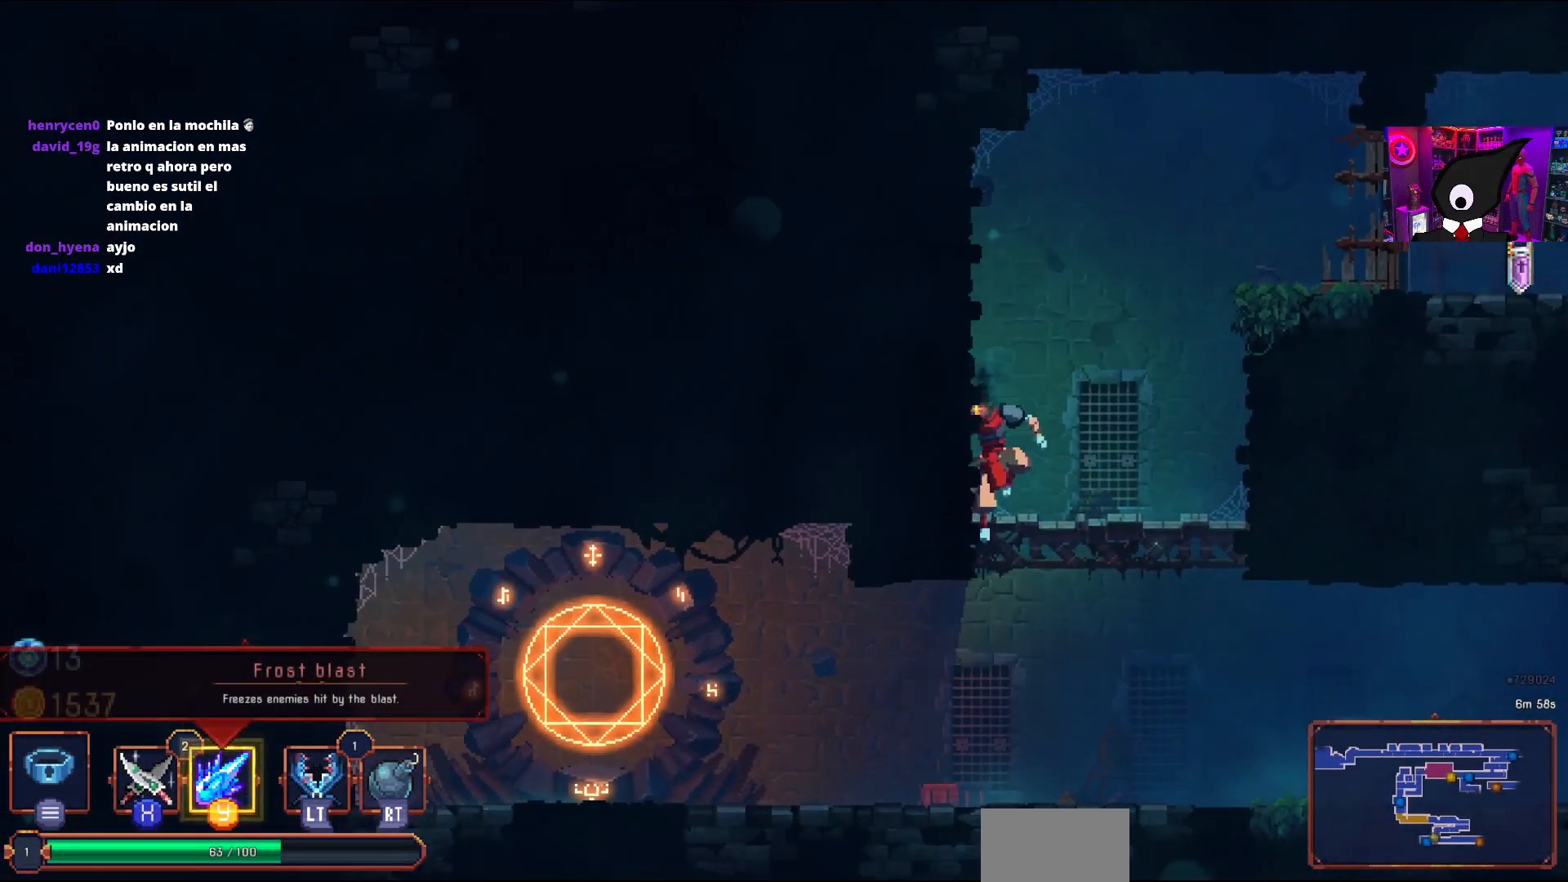
Gameplay with a controller (PlayStation layout); each line is a JSON object with the inputs held at the frame after it. "events" lists button and stick changes between this image and that frame as [ms after this image, input, new state], when the widget could be followed in between. Not read: left_stick.
{"buttons": ["DPAD_LEFT"], "right_stick": "center", "events": [[83, "DPAD_LEFT", "down"]]}
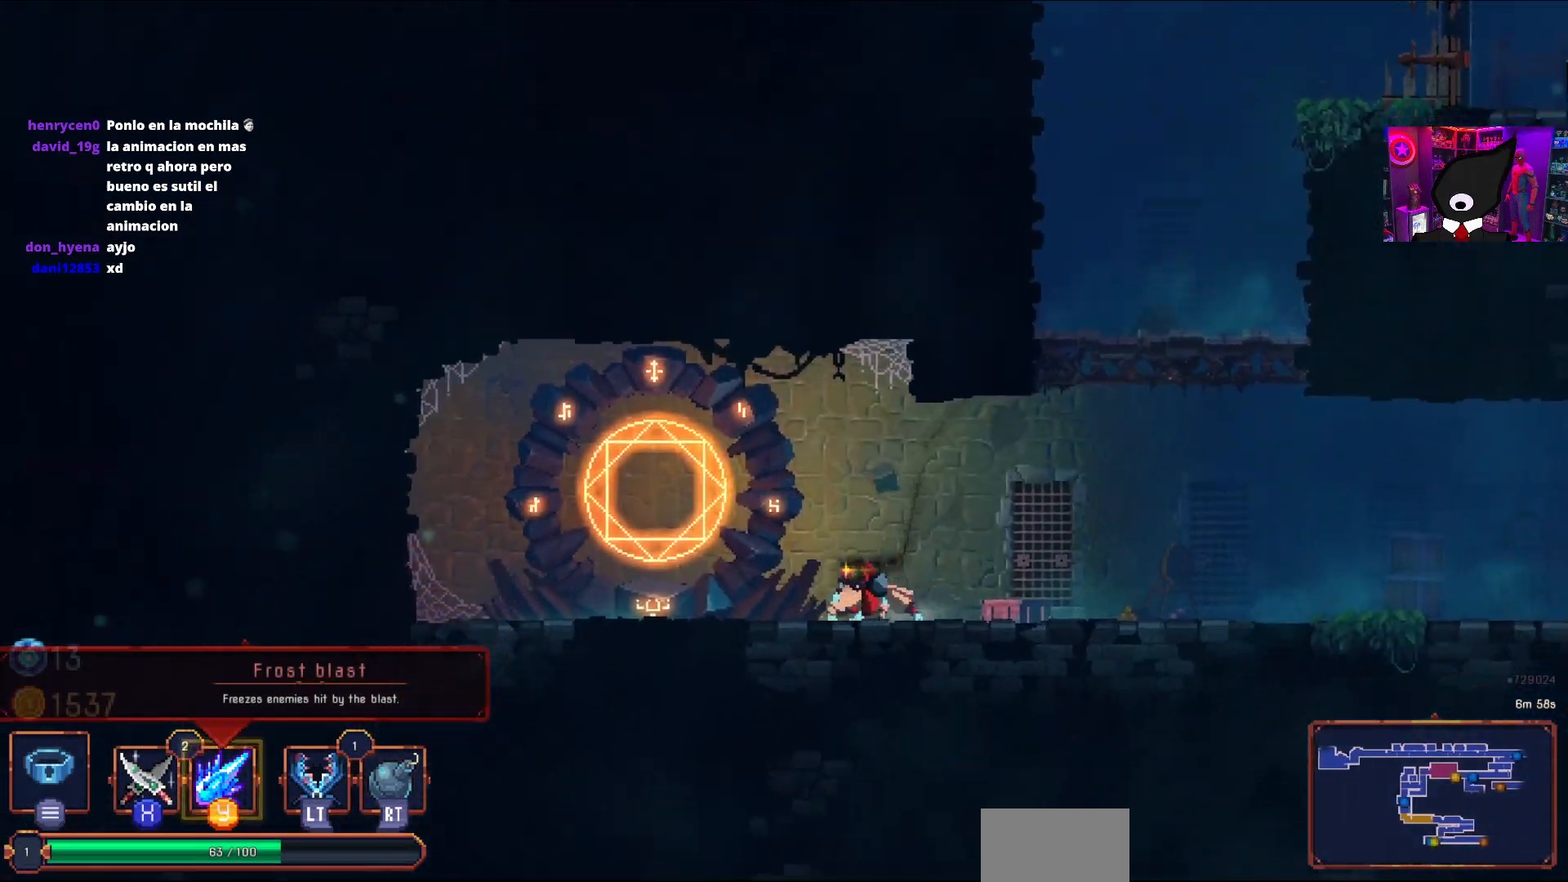
{"buttons": [], "right_stick": "center", "events": [[217, "L1", "down"], [250, "DPAD_LEFT", "up"], [317, "L1", "up"]]}
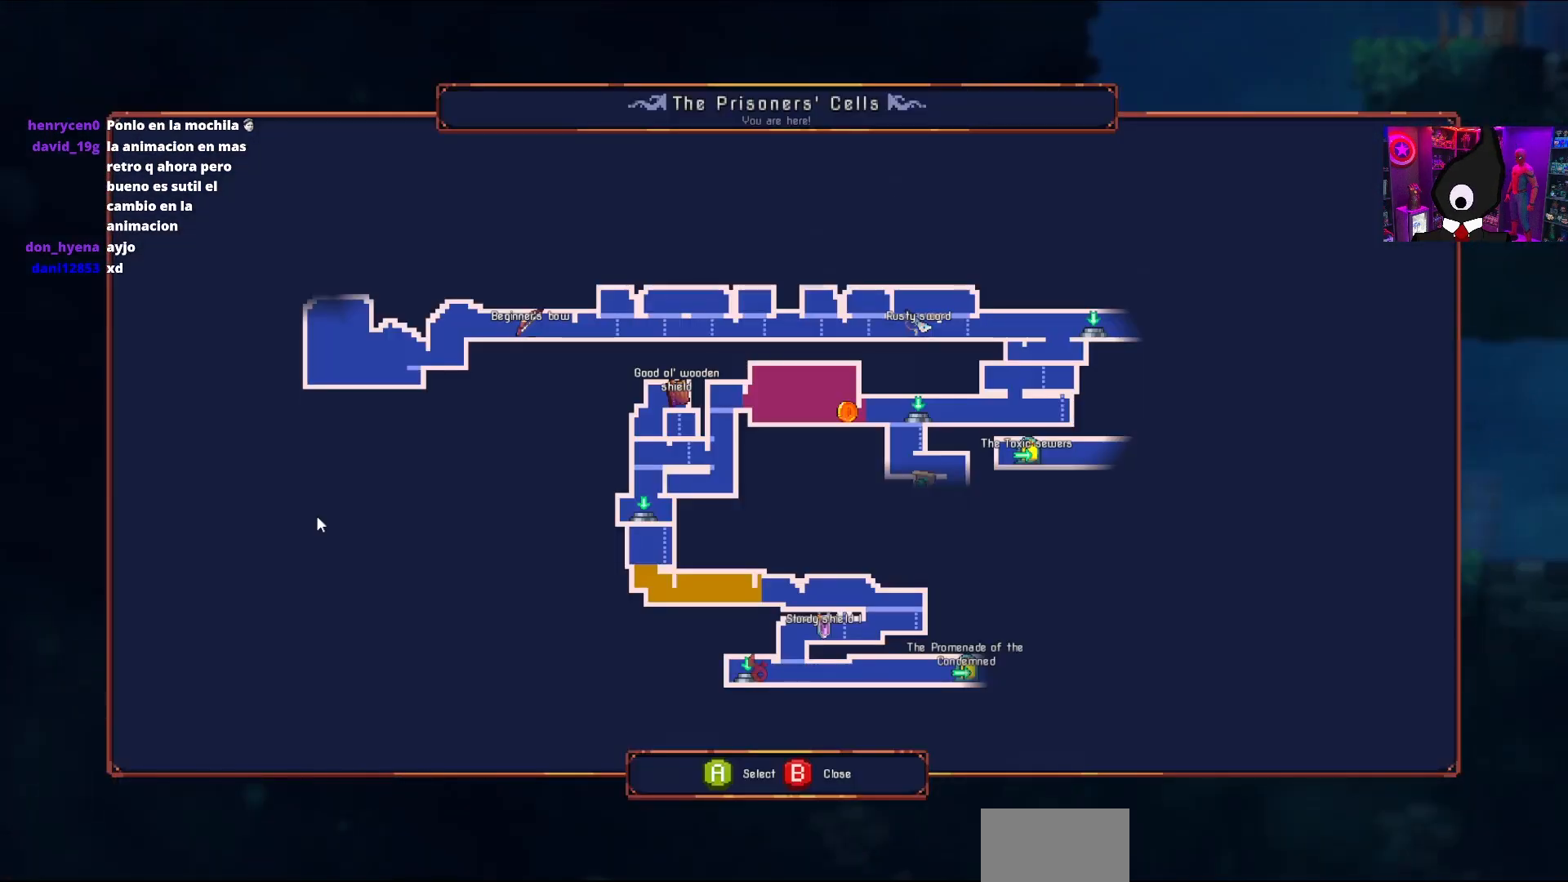
{"buttons": [], "right_stick": "center", "events": [[133, "DPAD_RIGHT", "down"], [233, "DPAD_RIGHT", "up"]]}
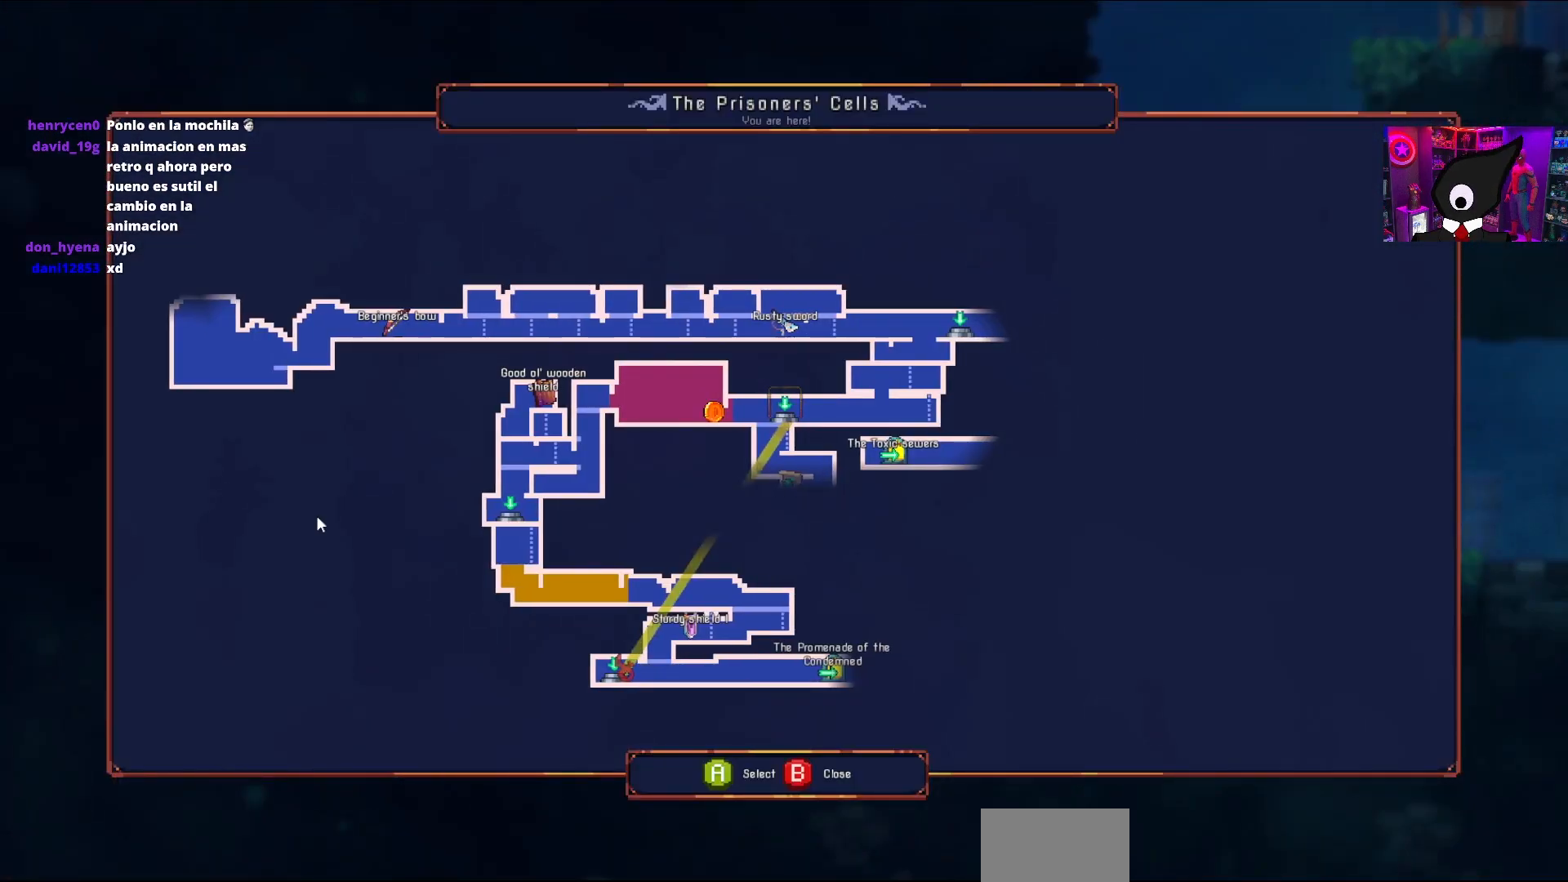
{"buttons": [], "right_stick": "center", "events": [[33, "DPAD_RIGHT", "down"], [100, "DPAD_RIGHT", "up"]]}
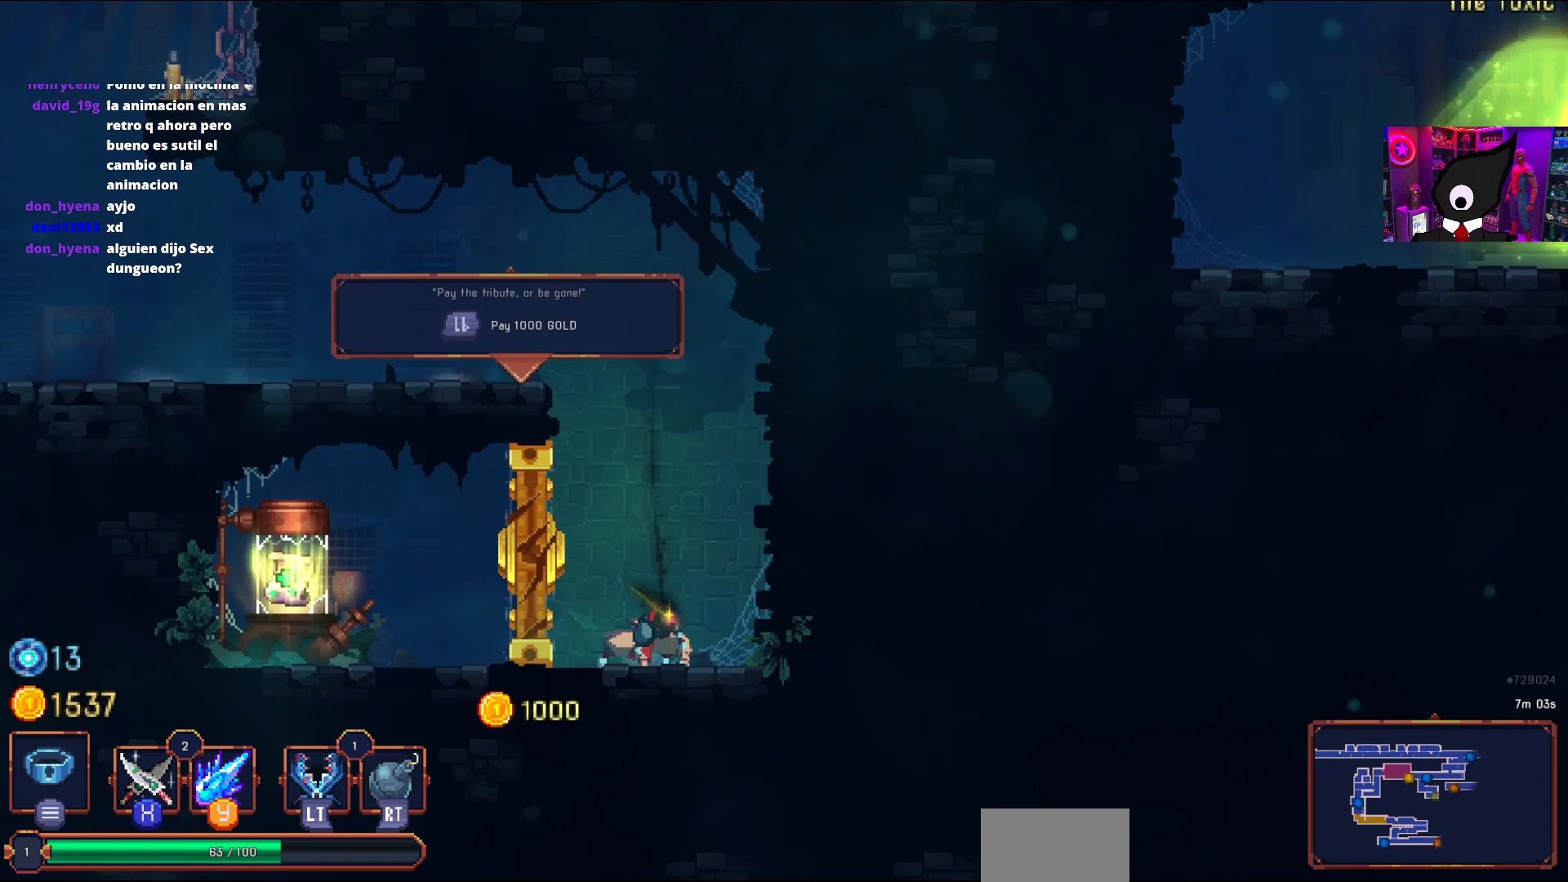
{"buttons": [], "right_stick": "center", "events": [[267, "DPAD_LEFT", "down"], [367, "DPAD_LEFT", "up"]]}
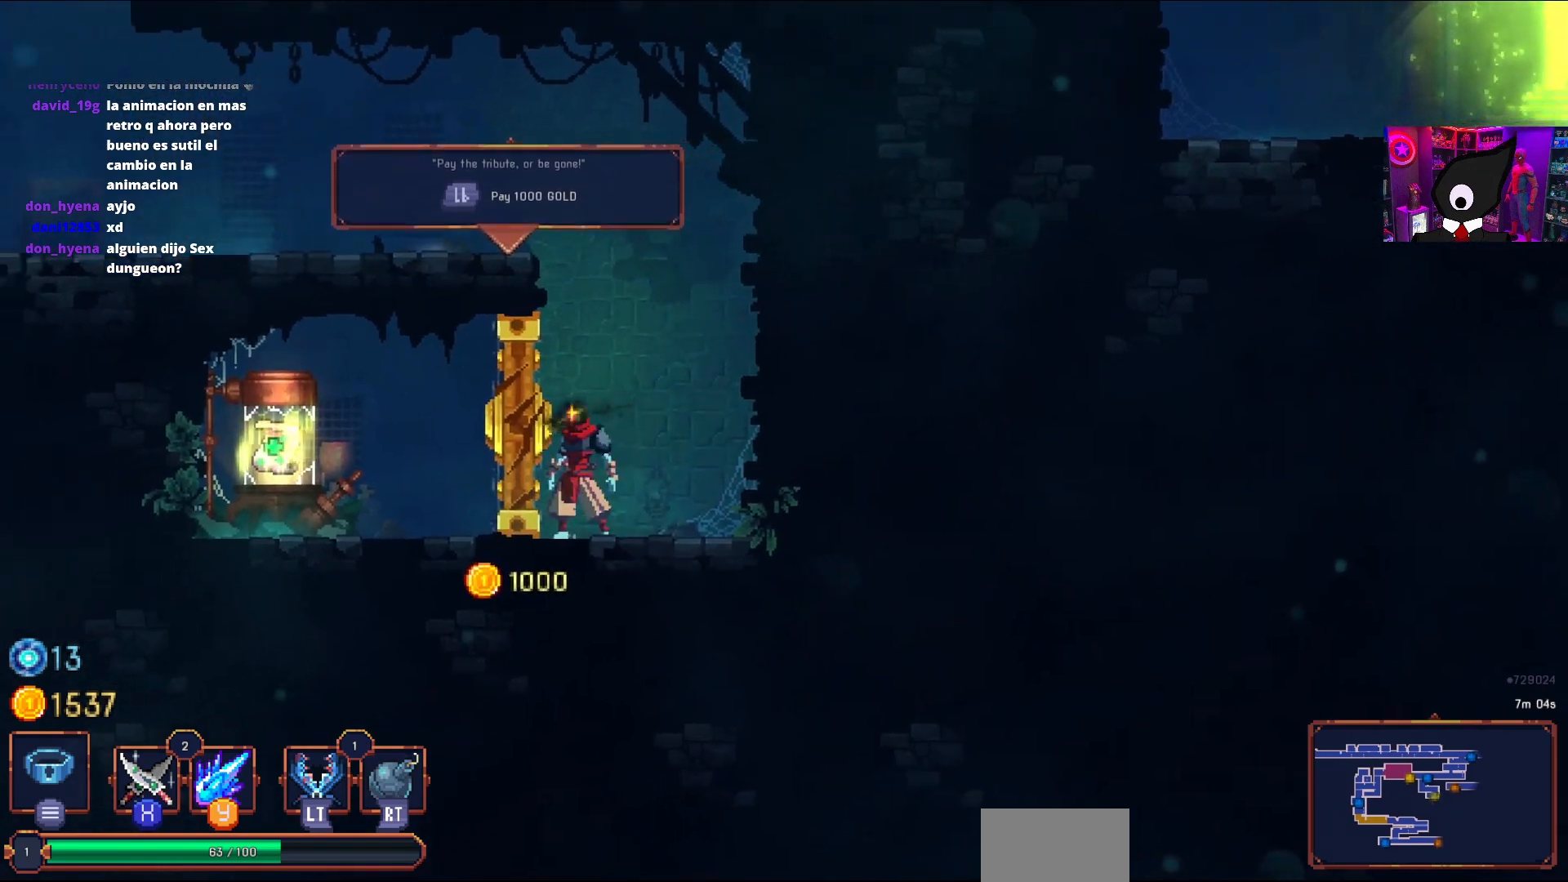
{"buttons": [], "right_stick": "center", "events": []}
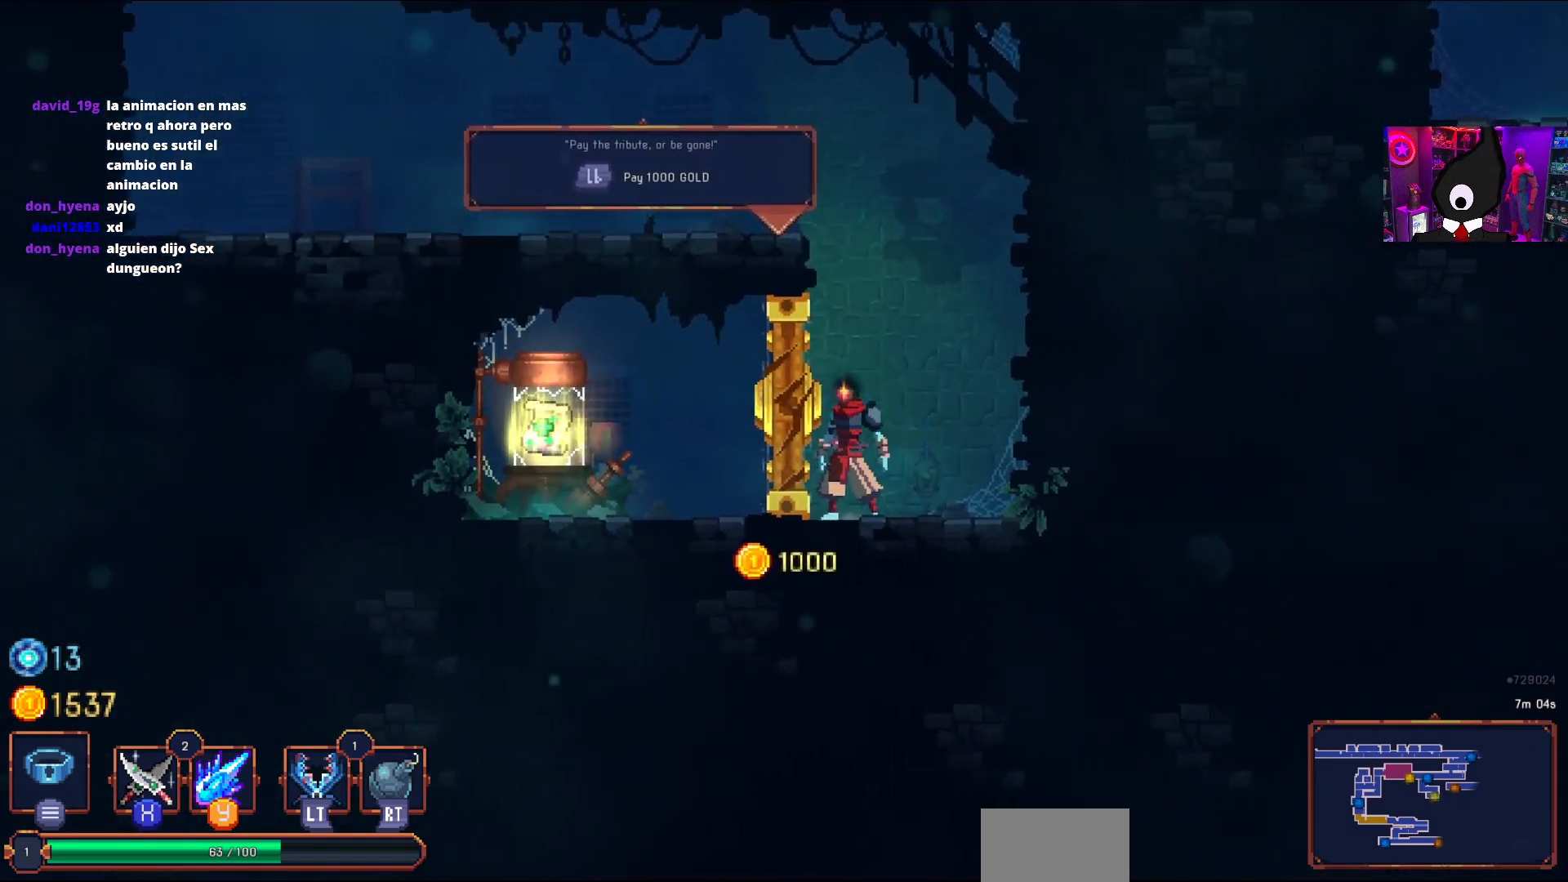
{"buttons": [], "right_stick": "center", "events": []}
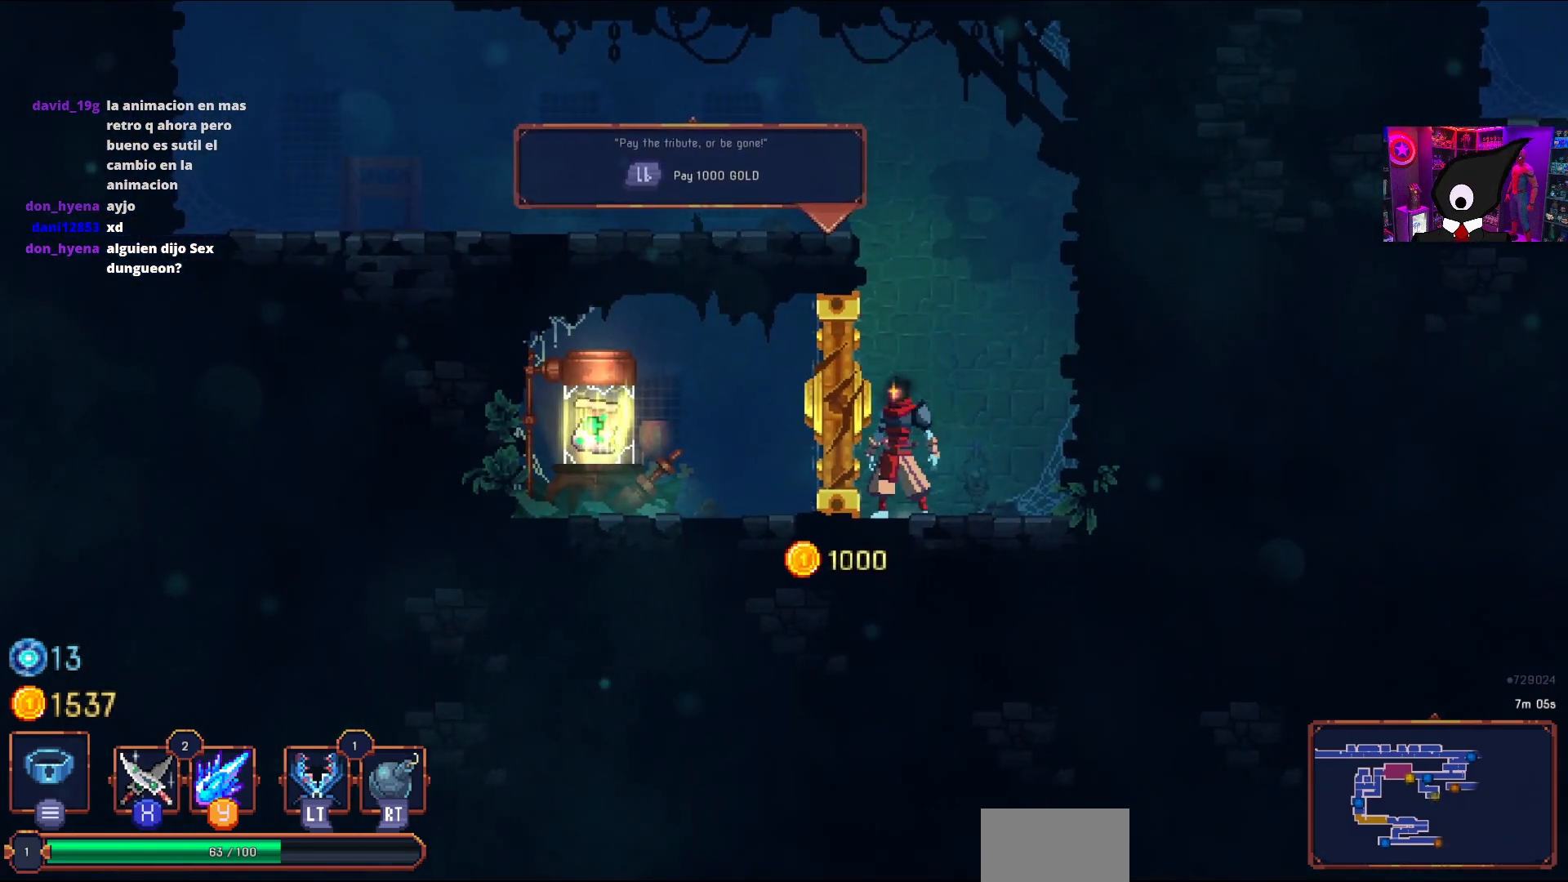
{"buttons": [], "right_stick": "center", "events": []}
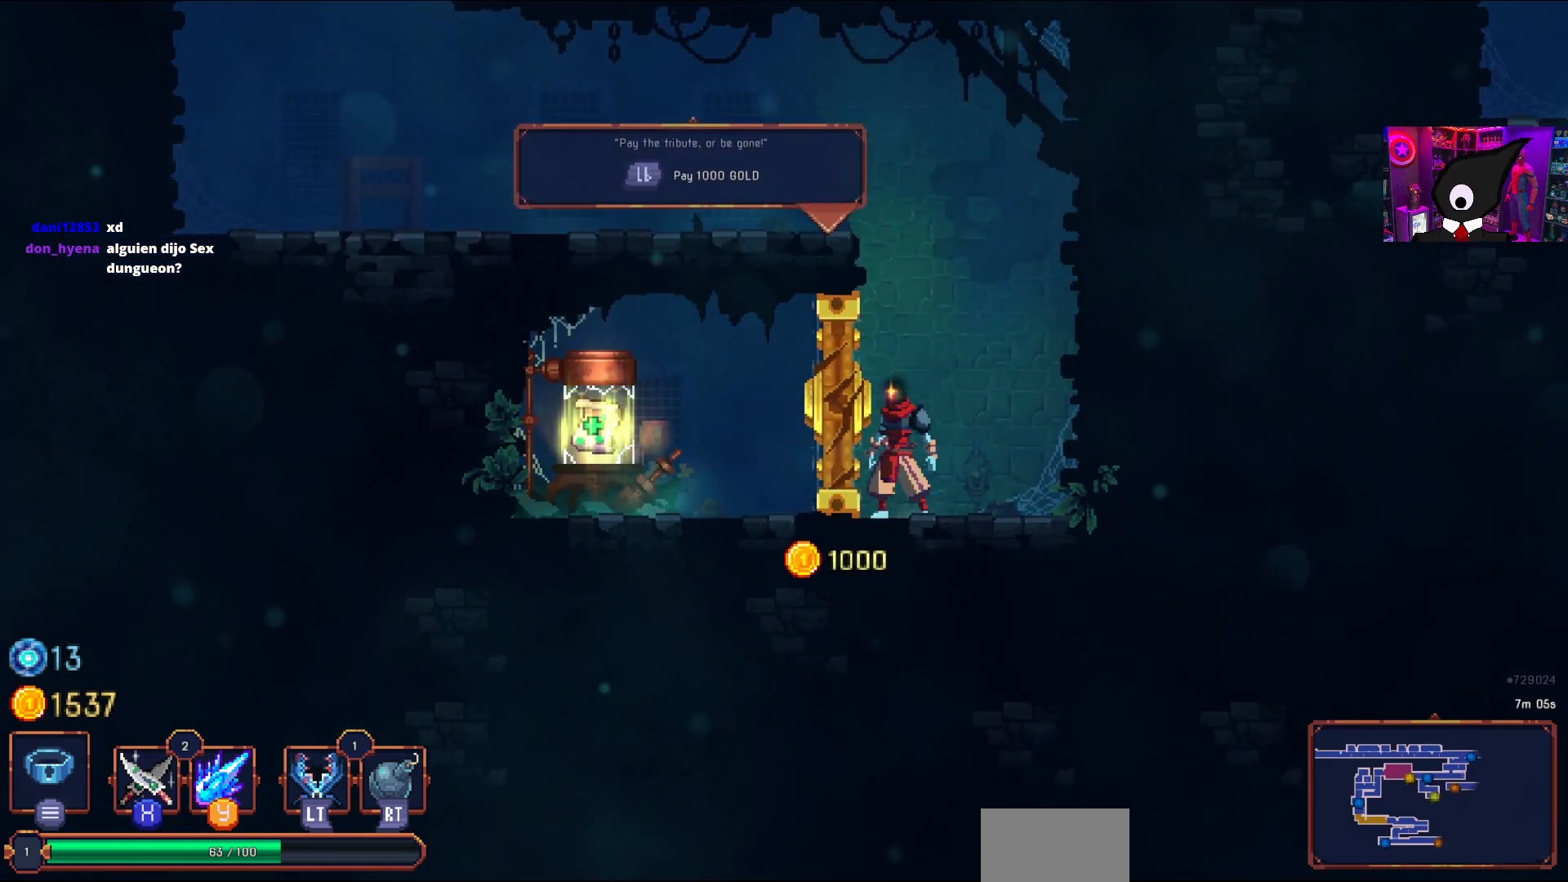
{"buttons": [], "right_stick": "center", "events": []}
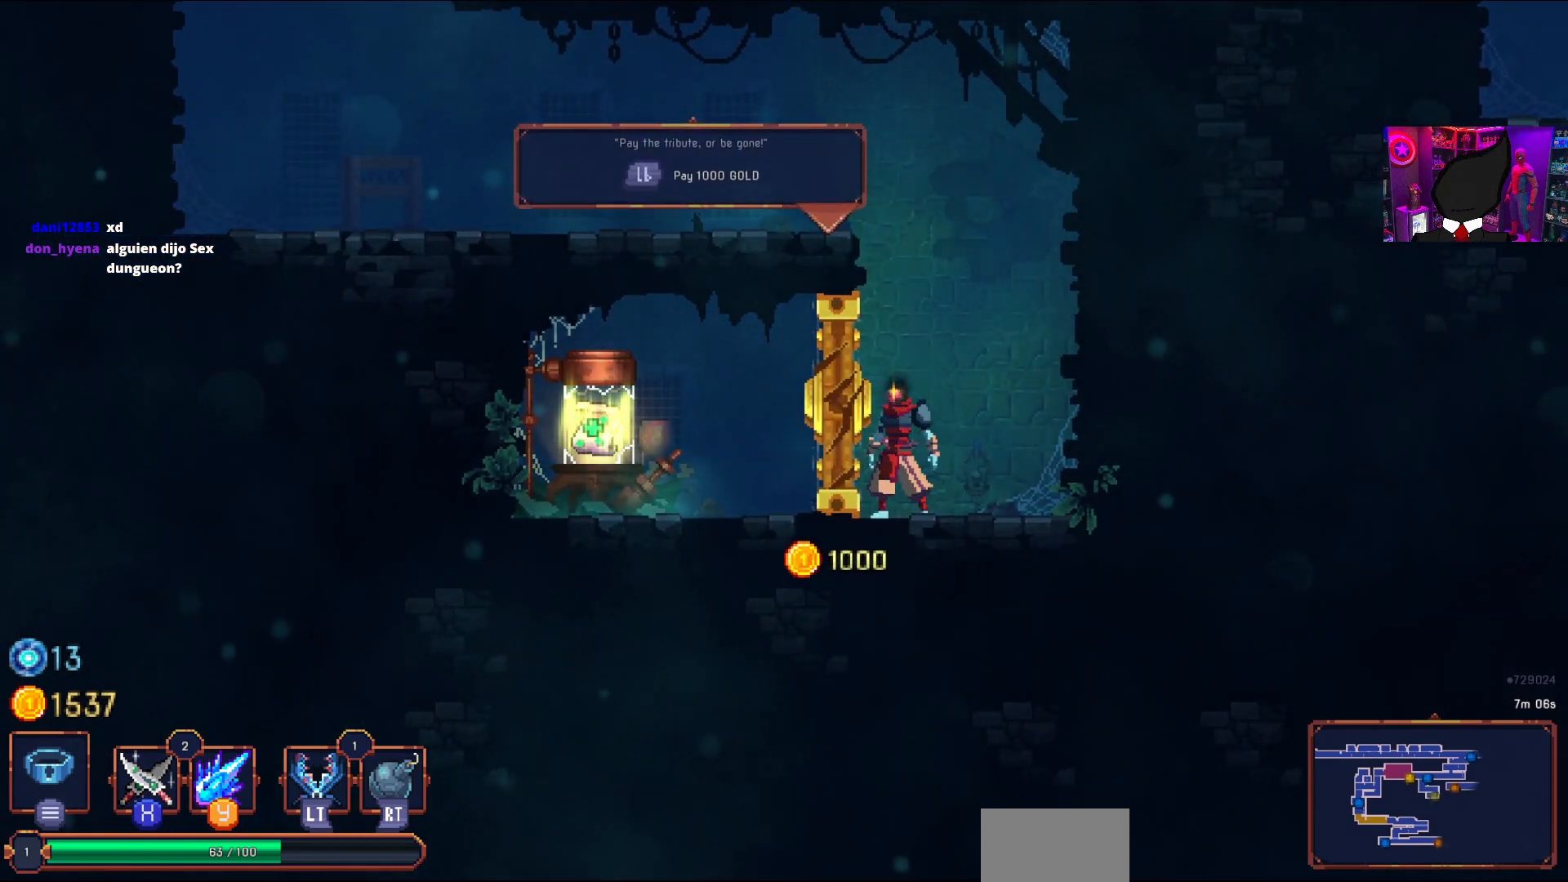
{"buttons": [], "right_stick": "center", "events": []}
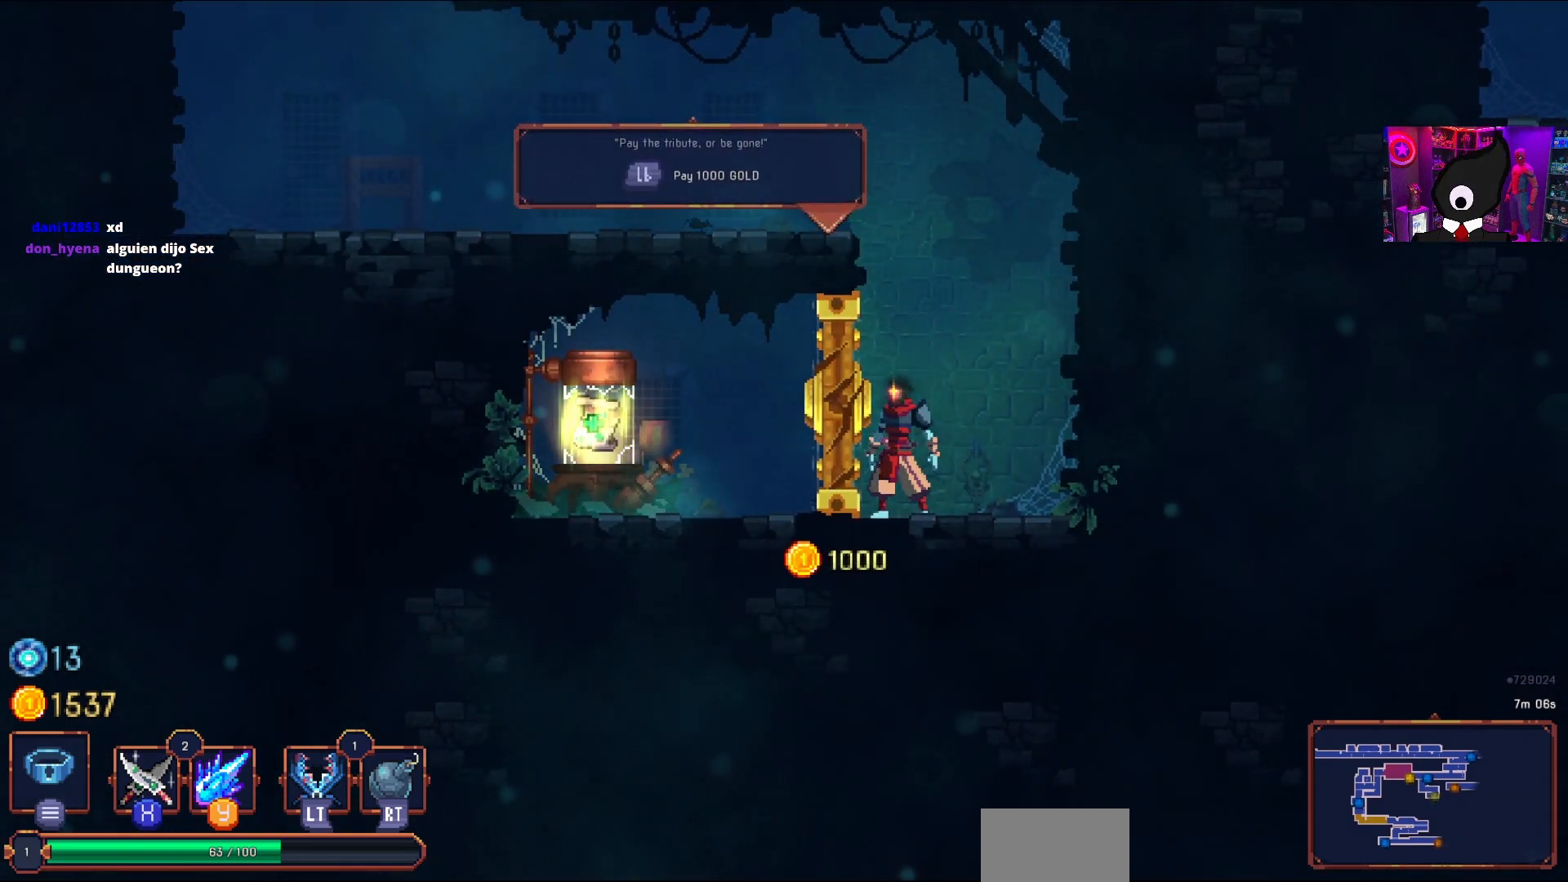
{"buttons": [], "right_stick": "center", "events": [[183, "SQUARE", "down"], [300, "SQUARE", "up"]]}
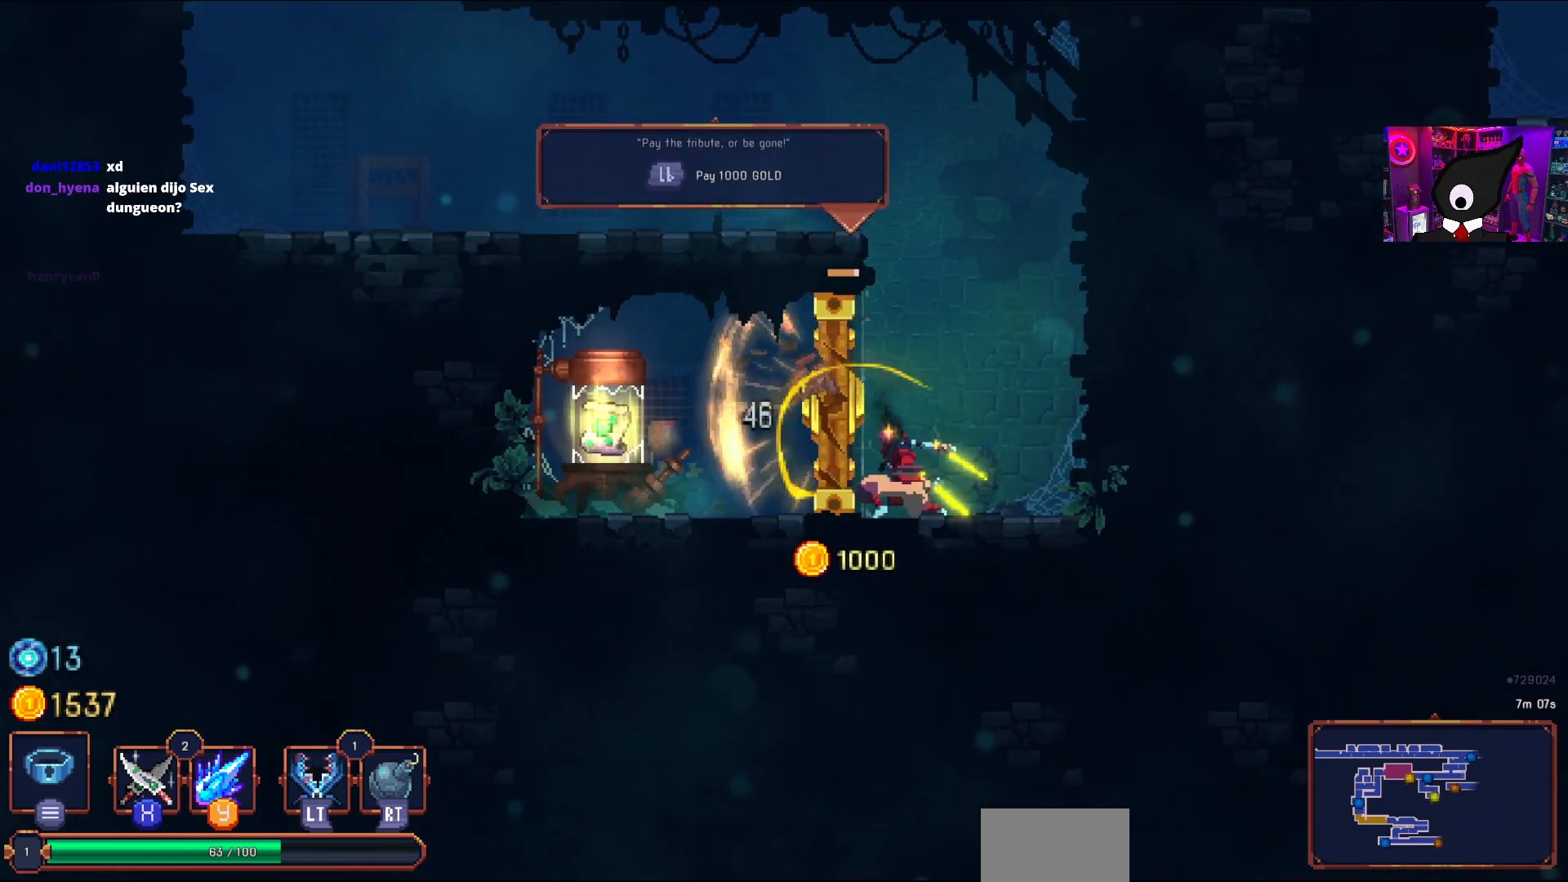
{"buttons": [], "right_stick": "center", "events": []}
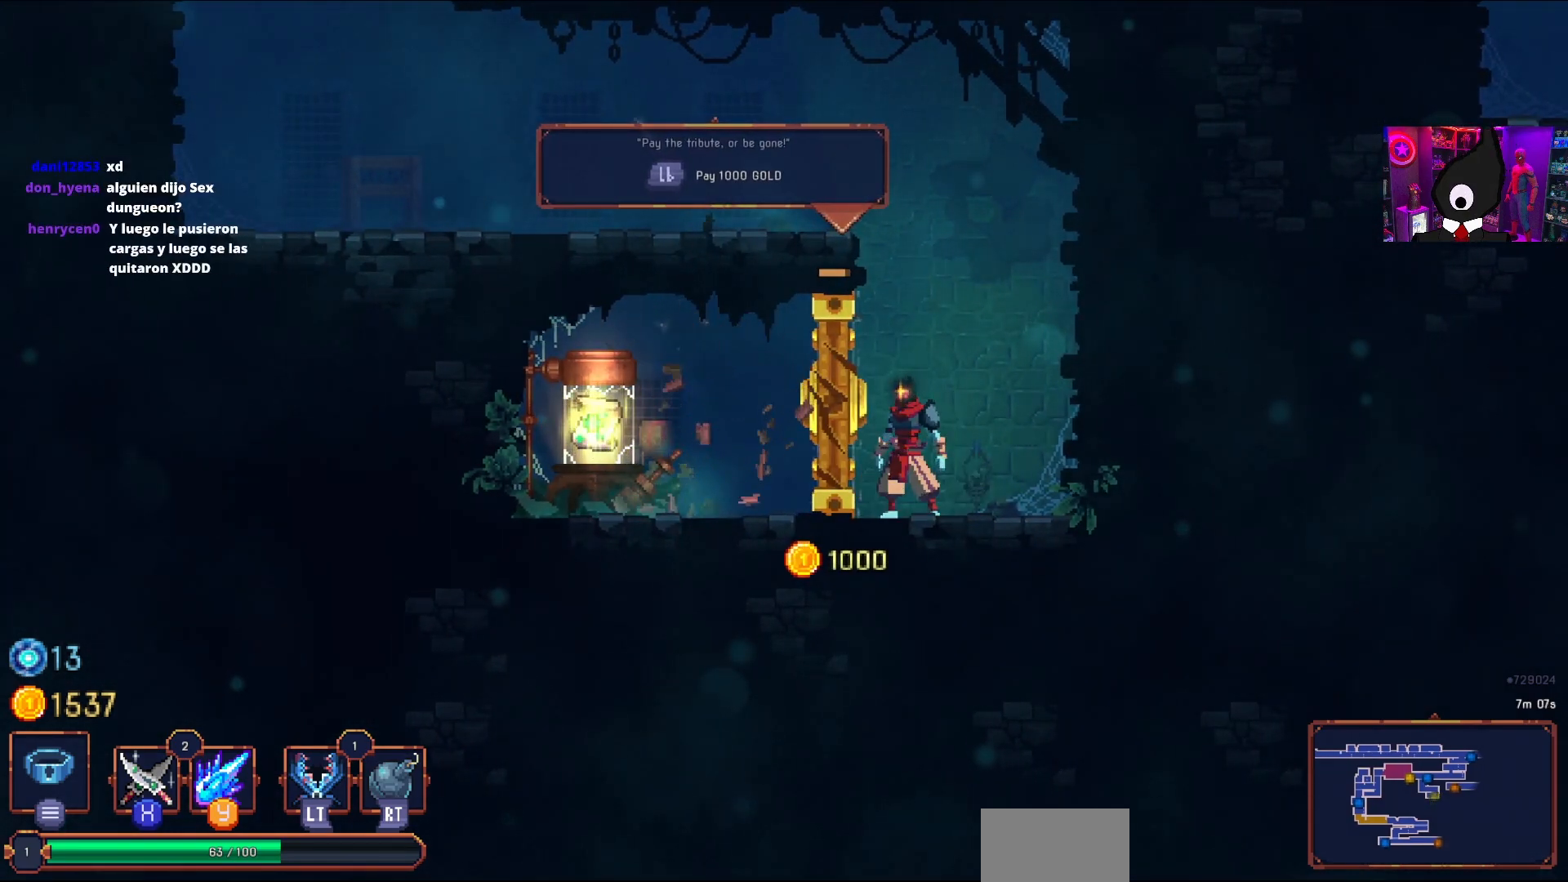
{"buttons": [], "right_stick": "center", "events": [[167, "SQUARE", "down"], [300, "SQUARE", "up"]]}
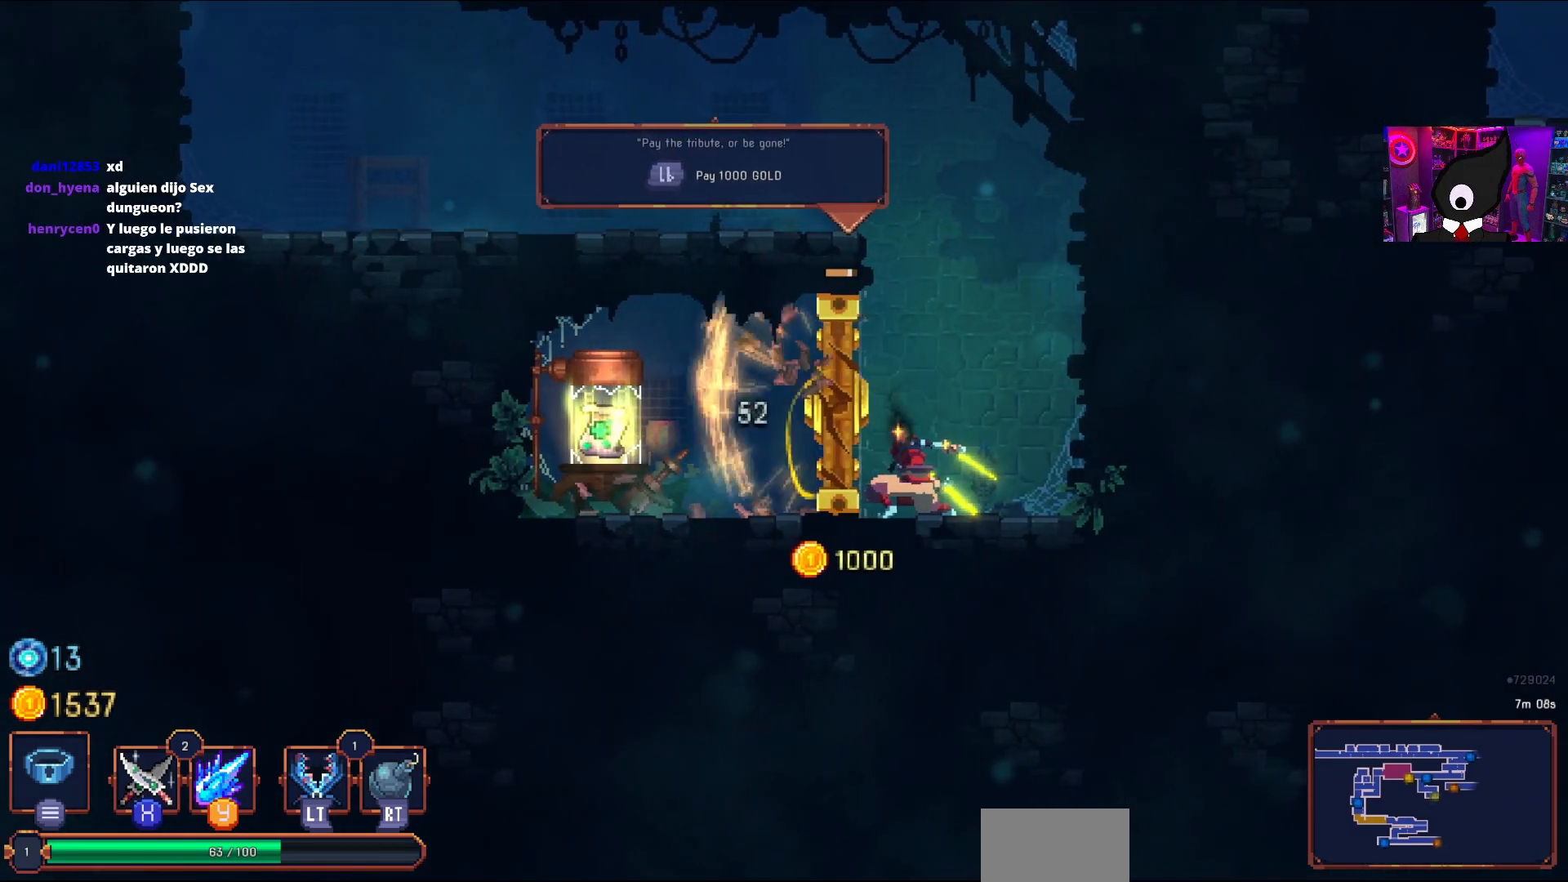
{"buttons": ["SQUARE"], "right_stick": "center", "events": [[483, "SQUARE", "down"]]}
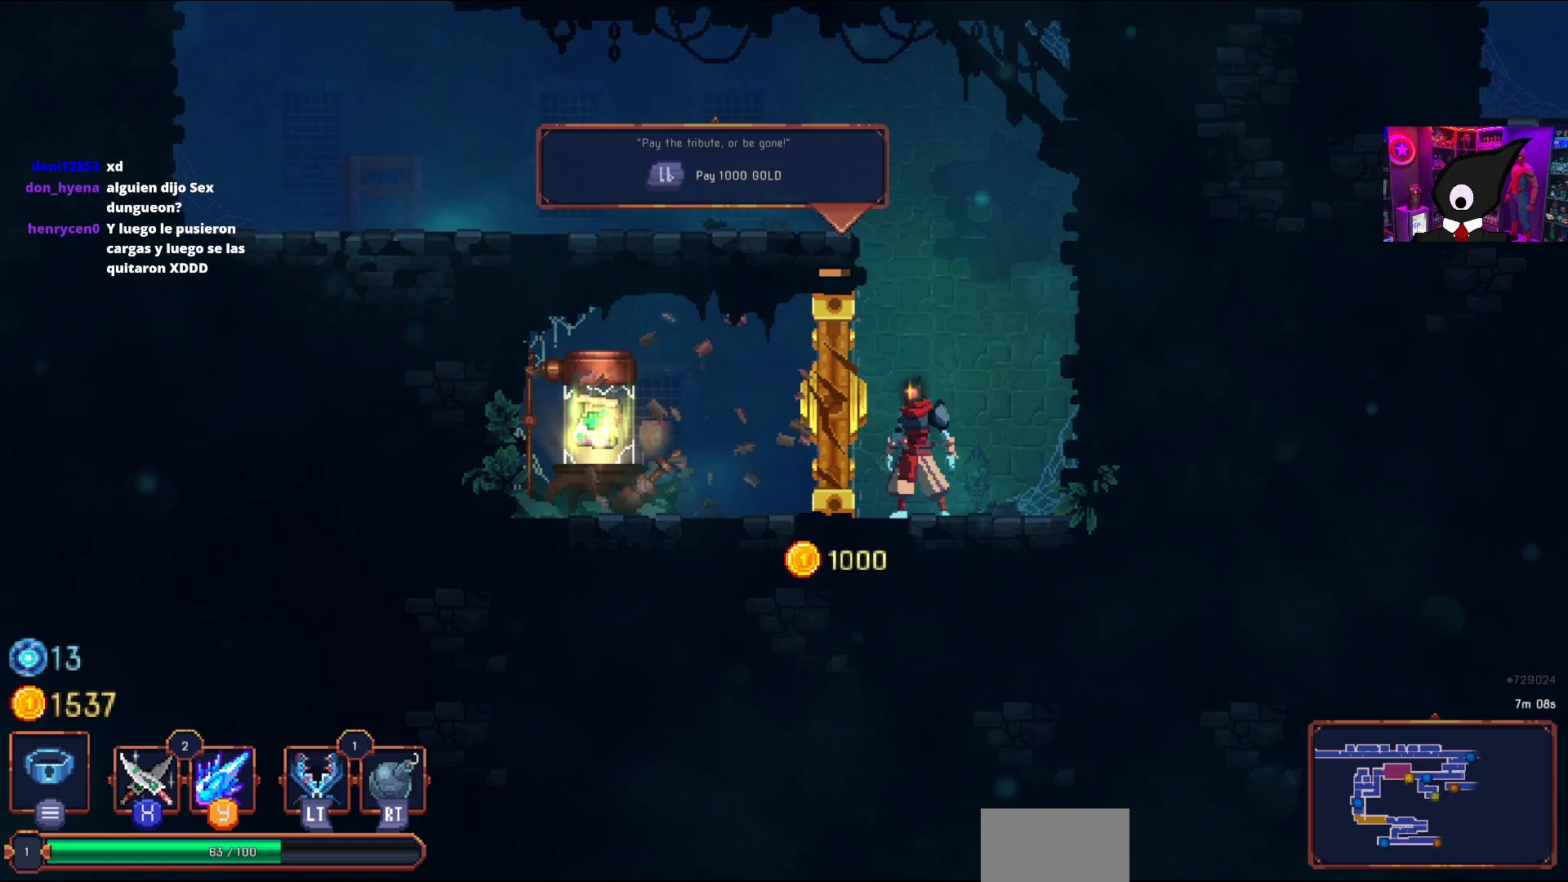
{"buttons": [], "right_stick": "center", "events": [[283, "SQUARE", "up"], [433, "SQUARE", "down"], [500, "SQUARE", "up"]]}
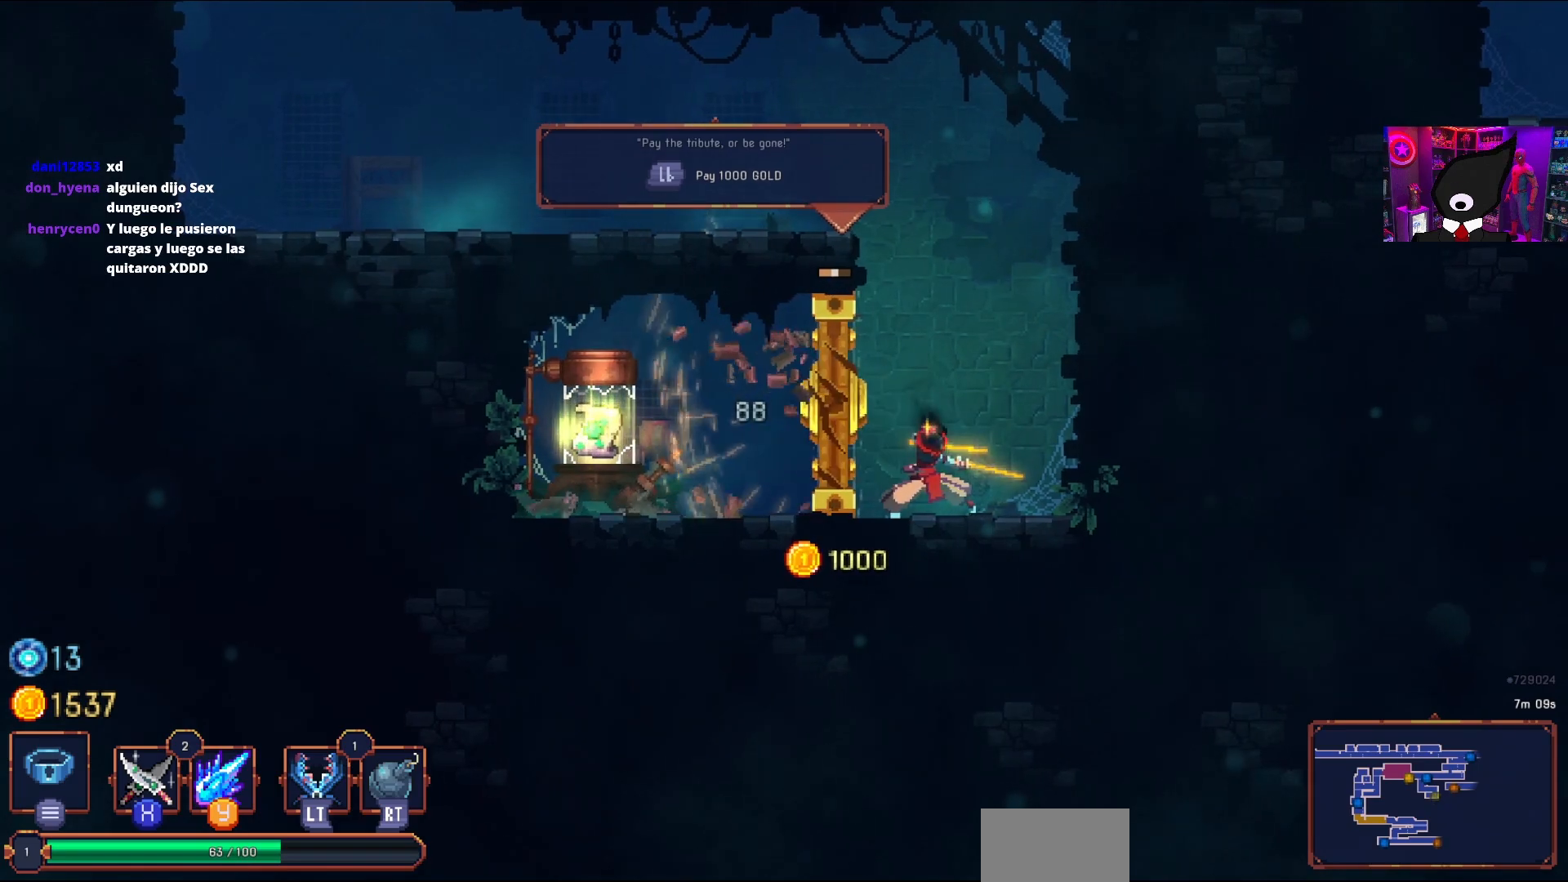
{"buttons": [], "right_stick": "center", "events": [[67, "SQUARE", "down"], [167, "SQUARE", "up"], [233, "SQUARE", "down"], [300, "SQUARE", "up"], [383, "SQUARE", "down"], [483, "SQUARE", "up"]]}
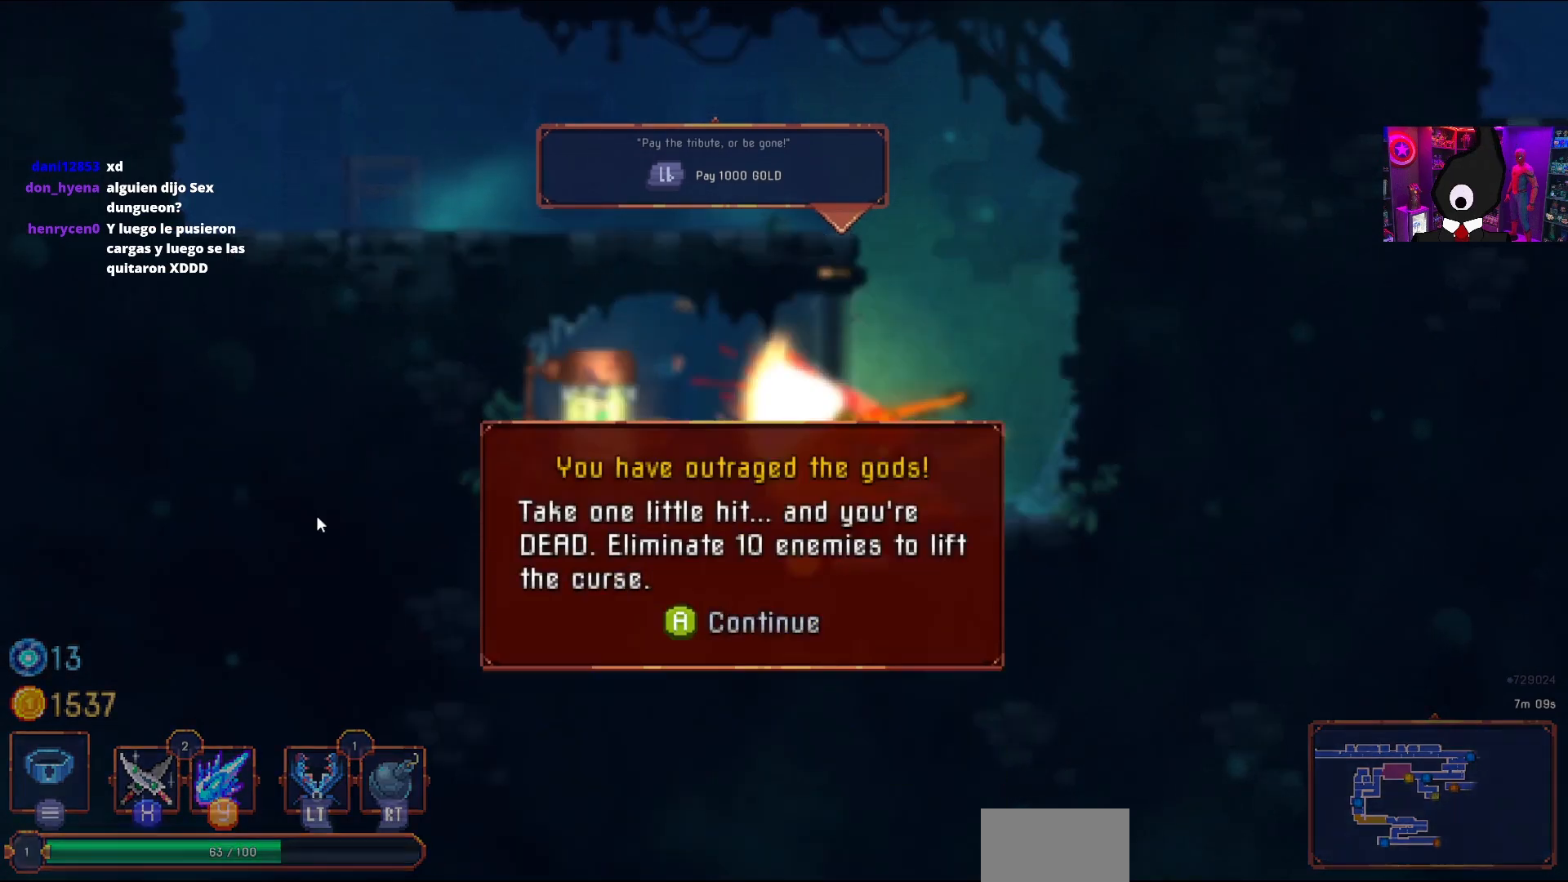
{"buttons": [], "right_stick": "center", "events": []}
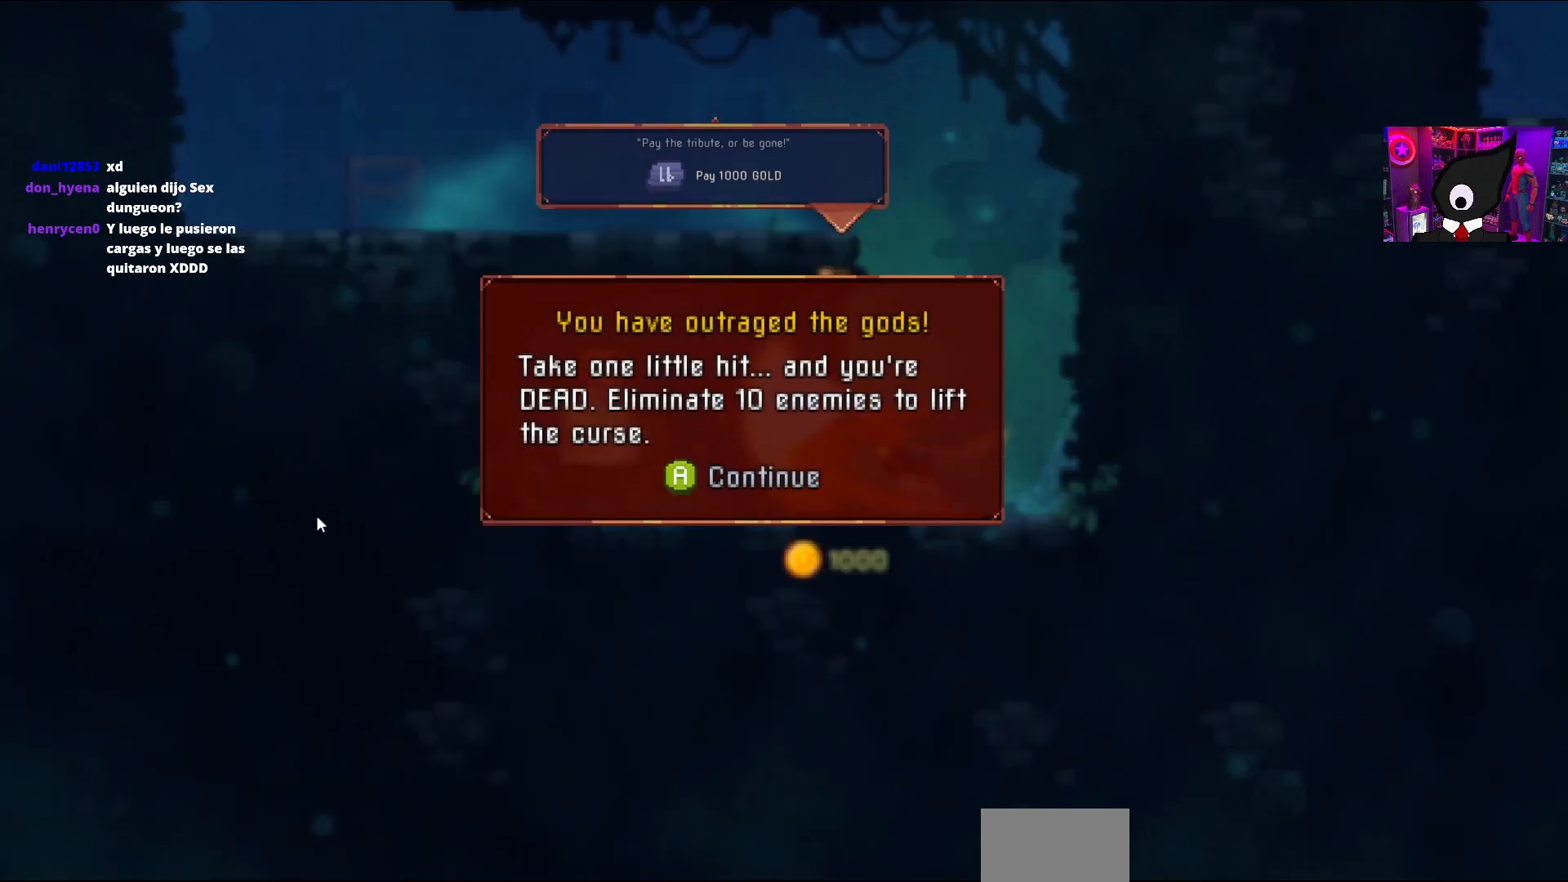
{"buttons": [], "right_stick": "center", "events": []}
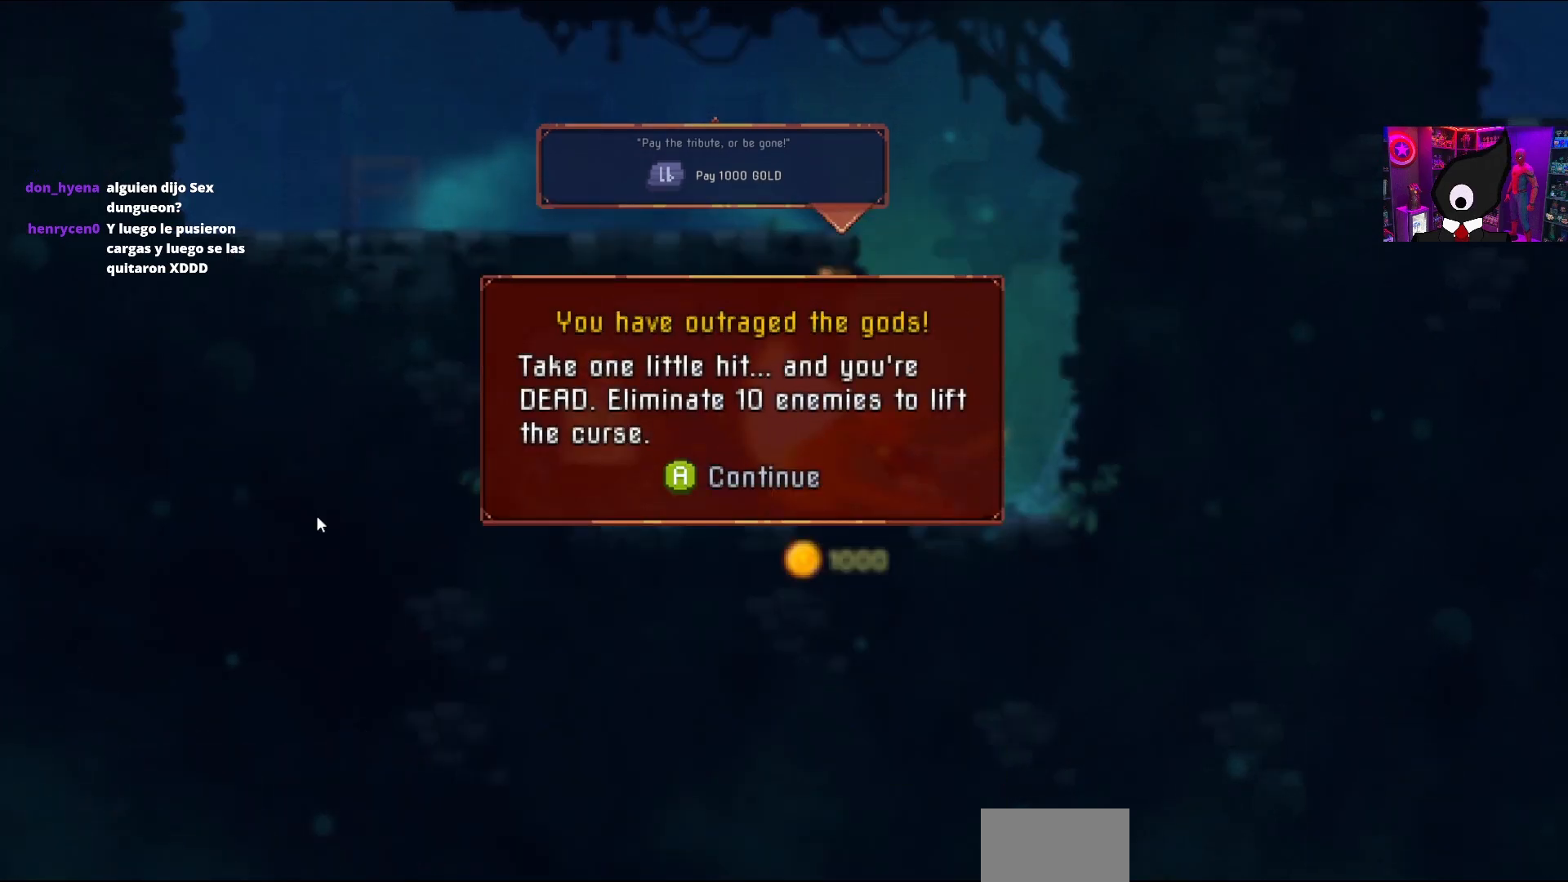
{"buttons": [], "right_stick": "center", "events": []}
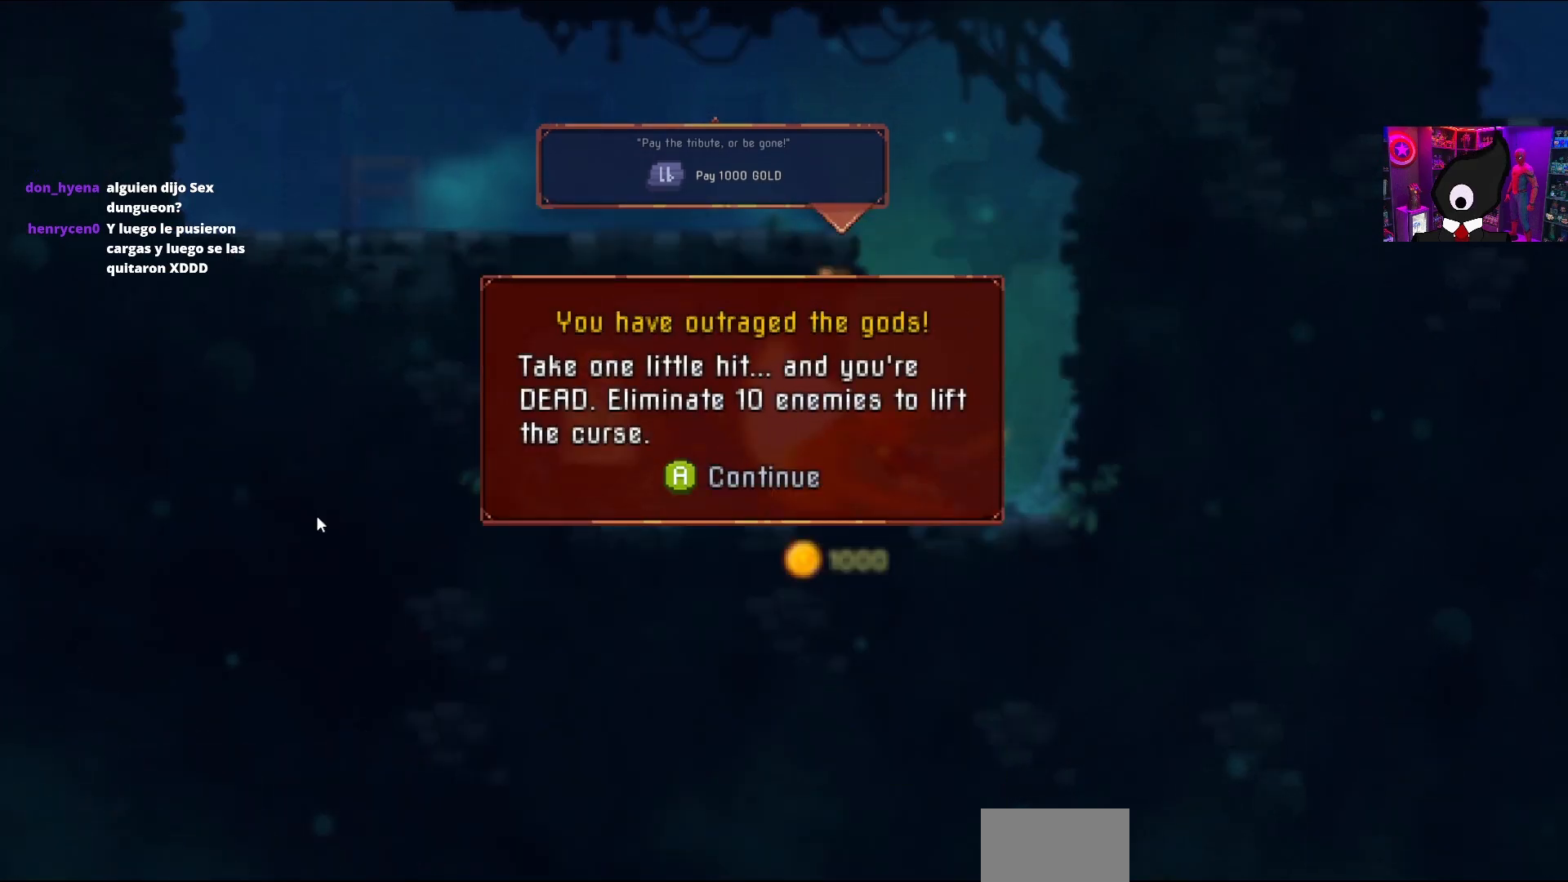
{"buttons": ["CROSS"], "right_stick": "center", "events": [[483, "CROSS", "down"]]}
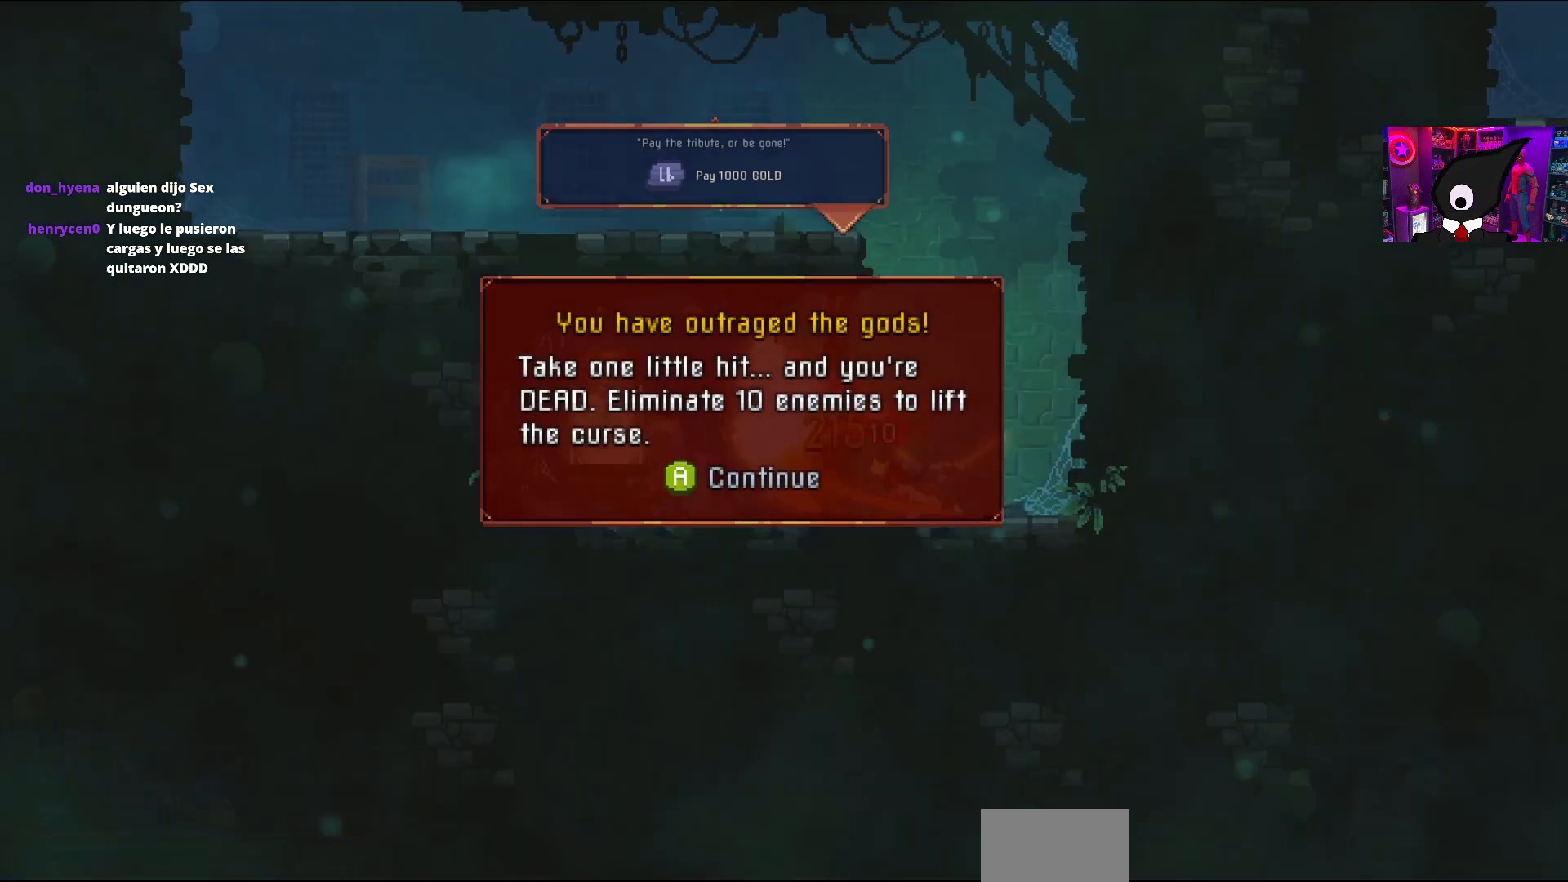
{"buttons": ["DPAD_LEFT"], "right_stick": "center", "events": [[117, "CROSS", "up"], [217, "DPAD_LEFT", "down"]]}
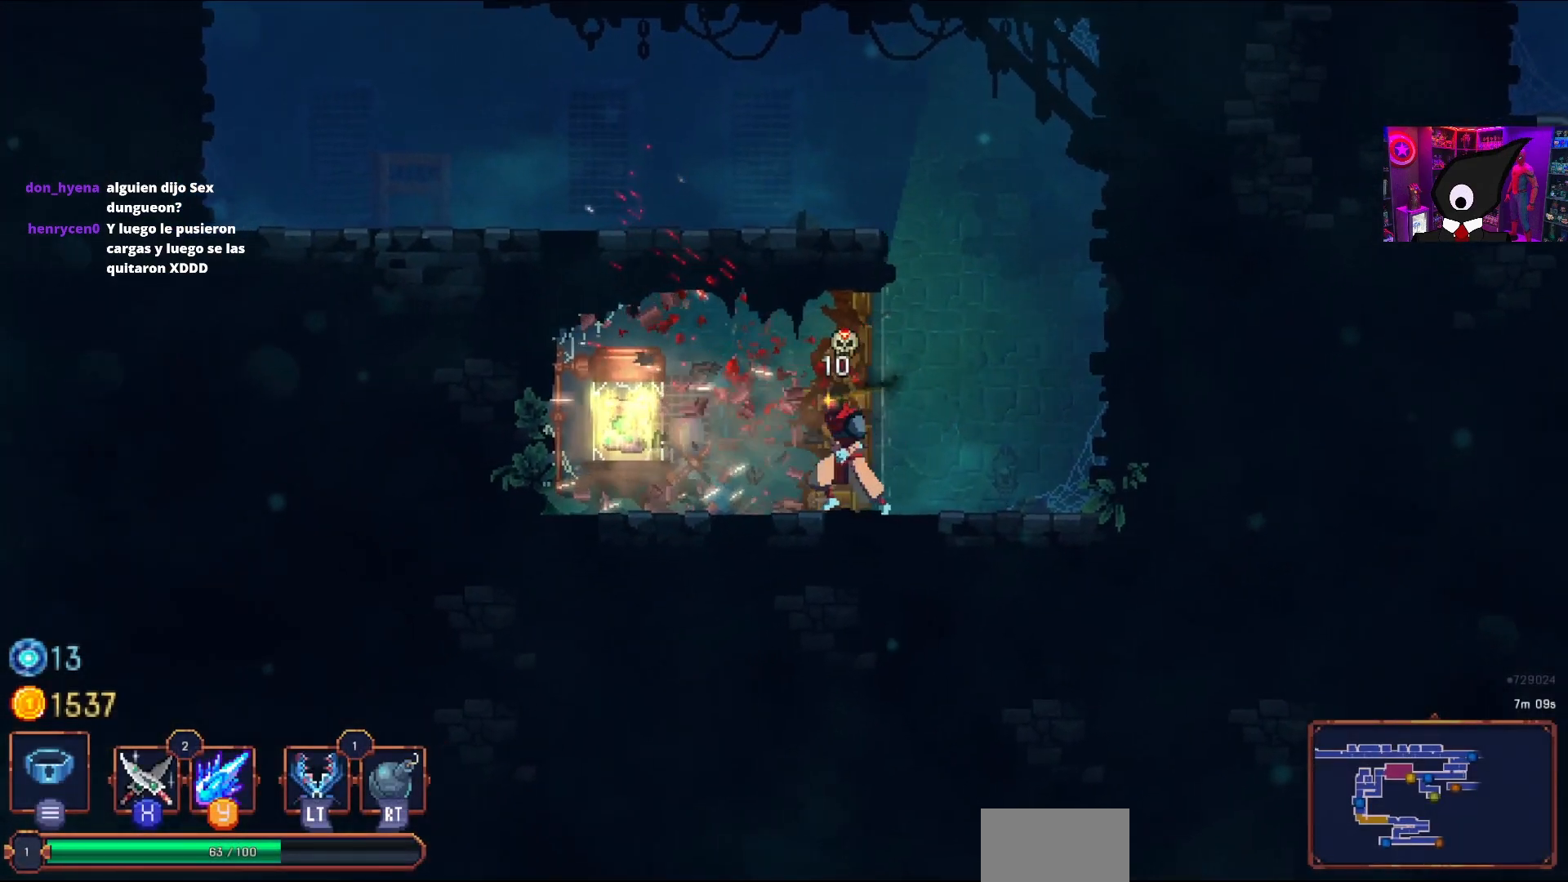
{"buttons": [], "right_stick": "center", "events": [[217, "DPAD_LEFT", "up"], [333, "L1", "down"], [450, "L1", "up"]]}
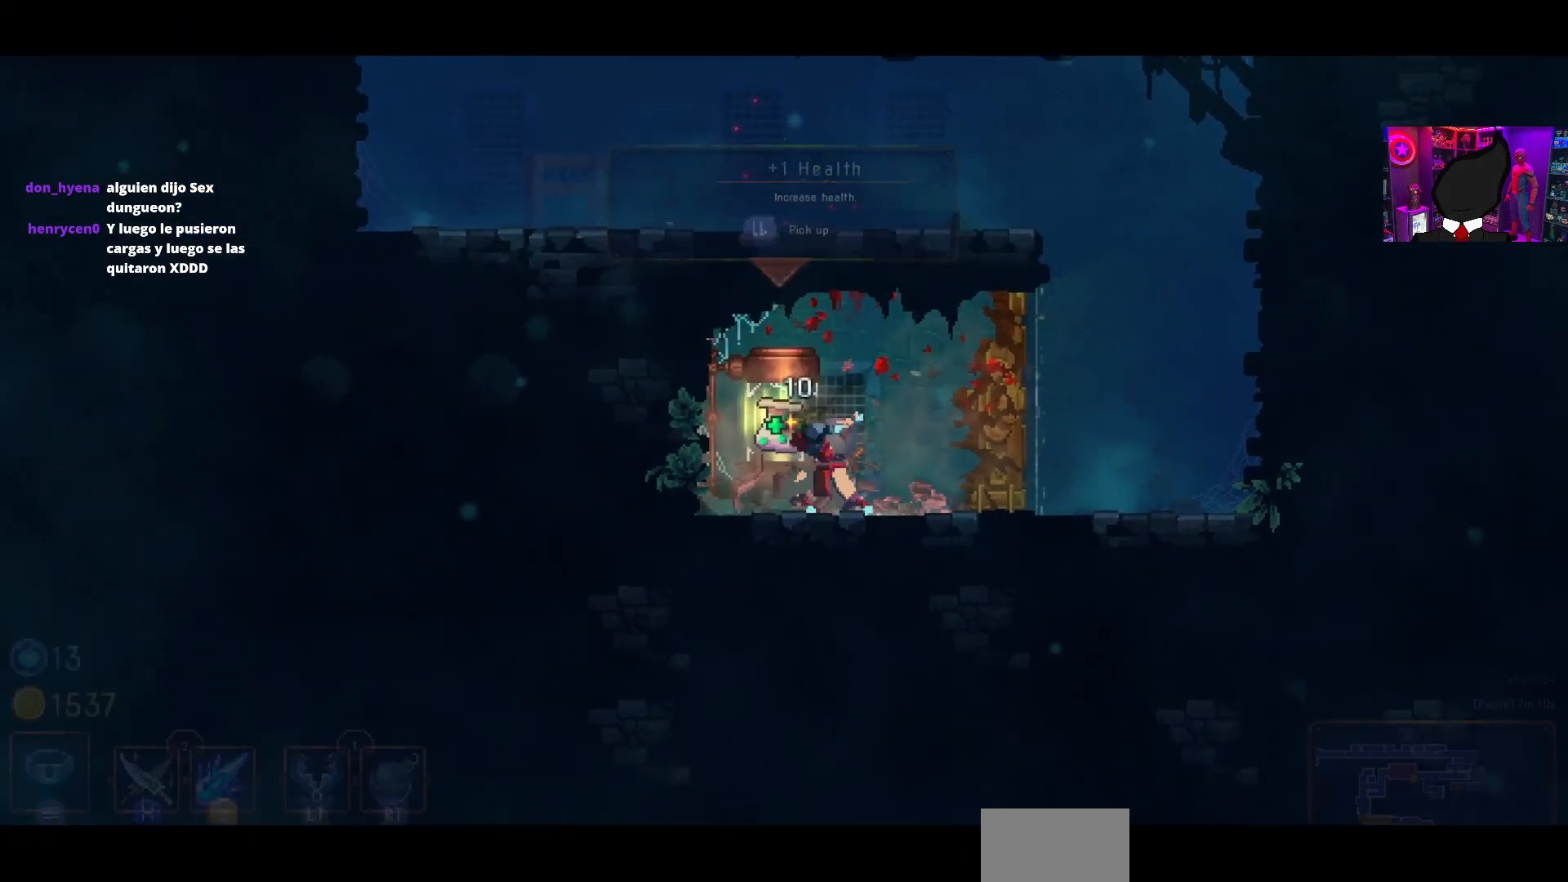
{"buttons": [], "right_stick": "center", "events": []}
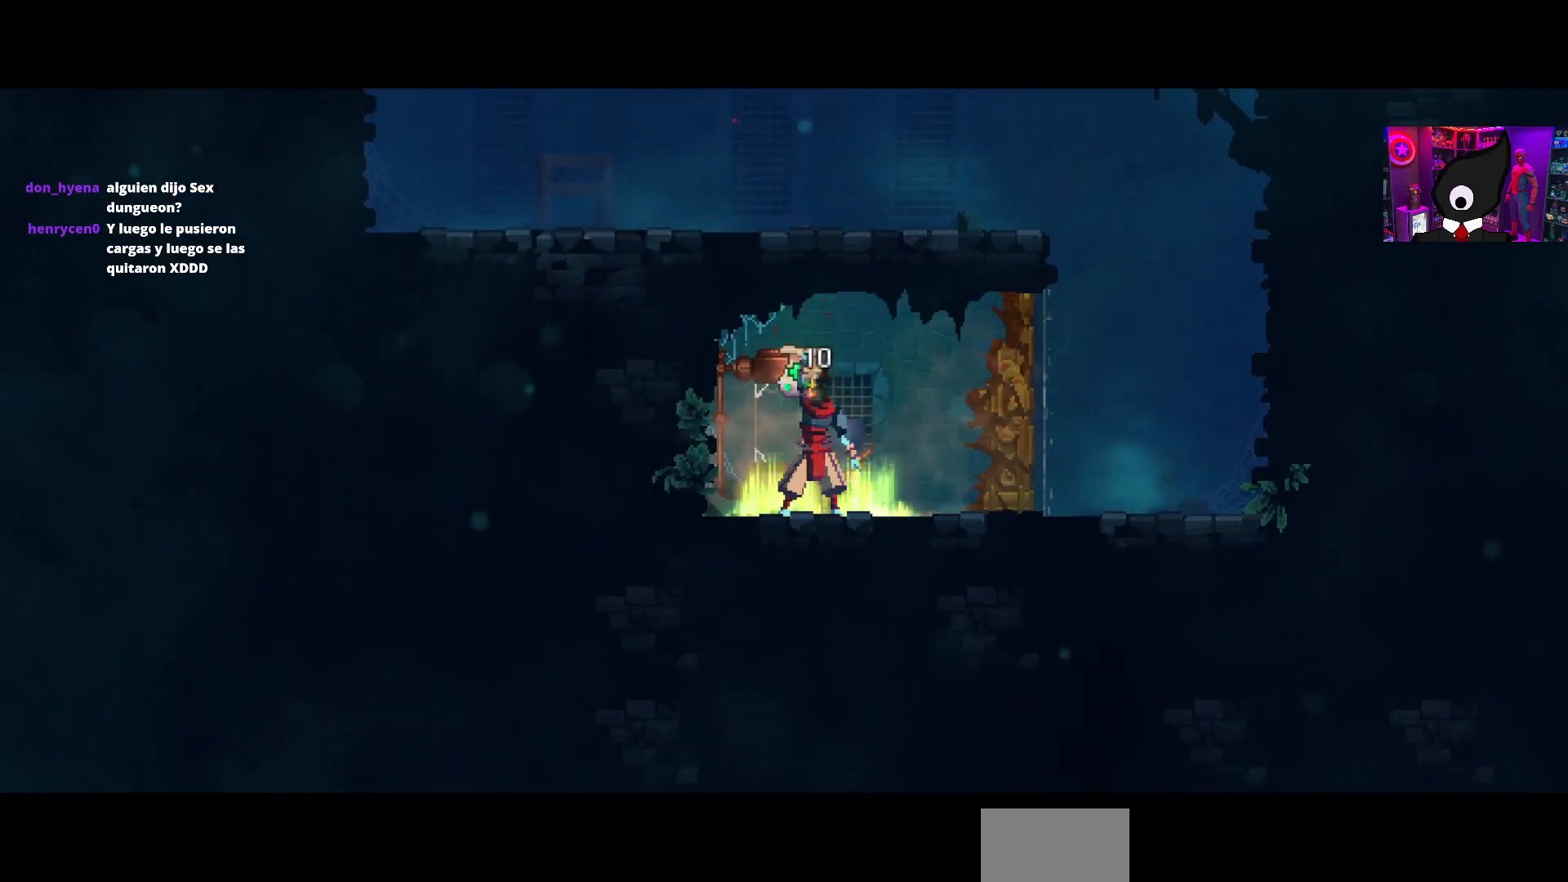
{"buttons": [], "right_stick": "center", "events": []}
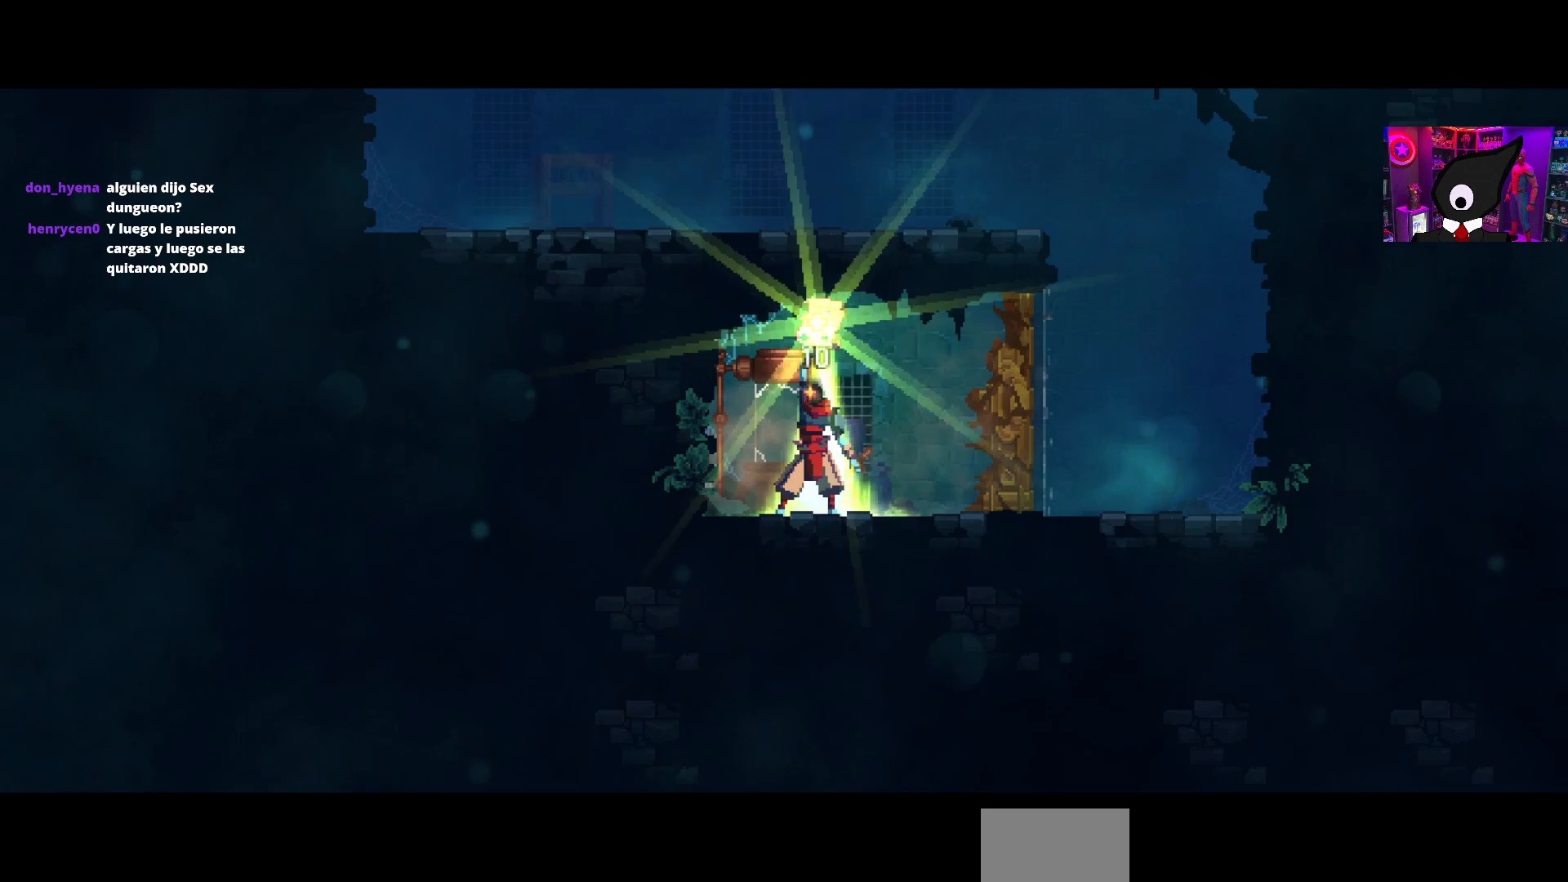
{"buttons": [], "right_stick": "center", "events": []}
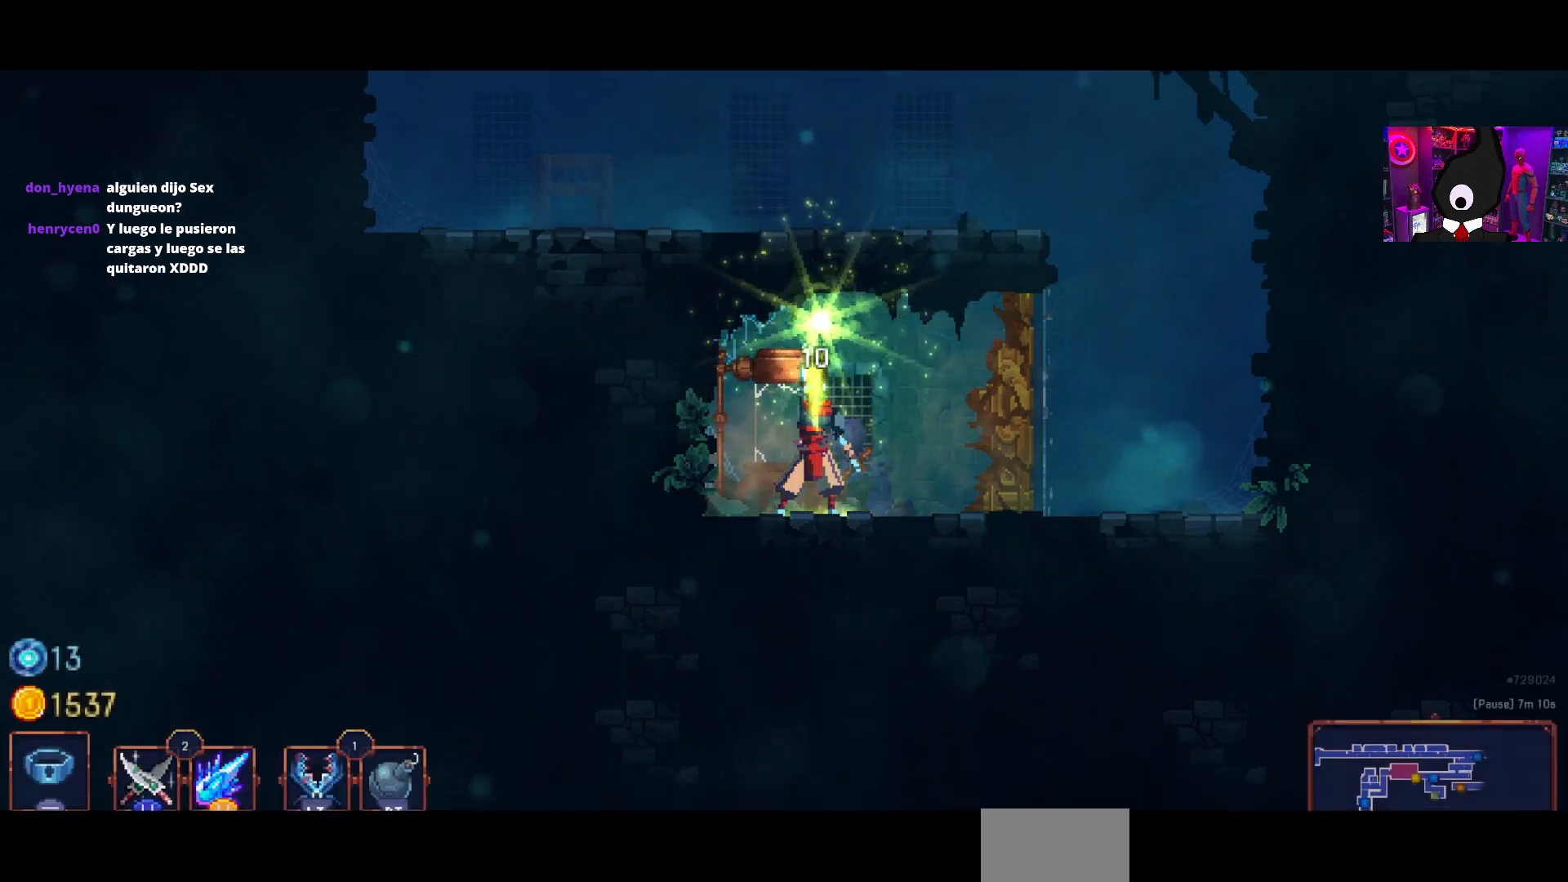
{"buttons": [], "right_stick": "center", "events": []}